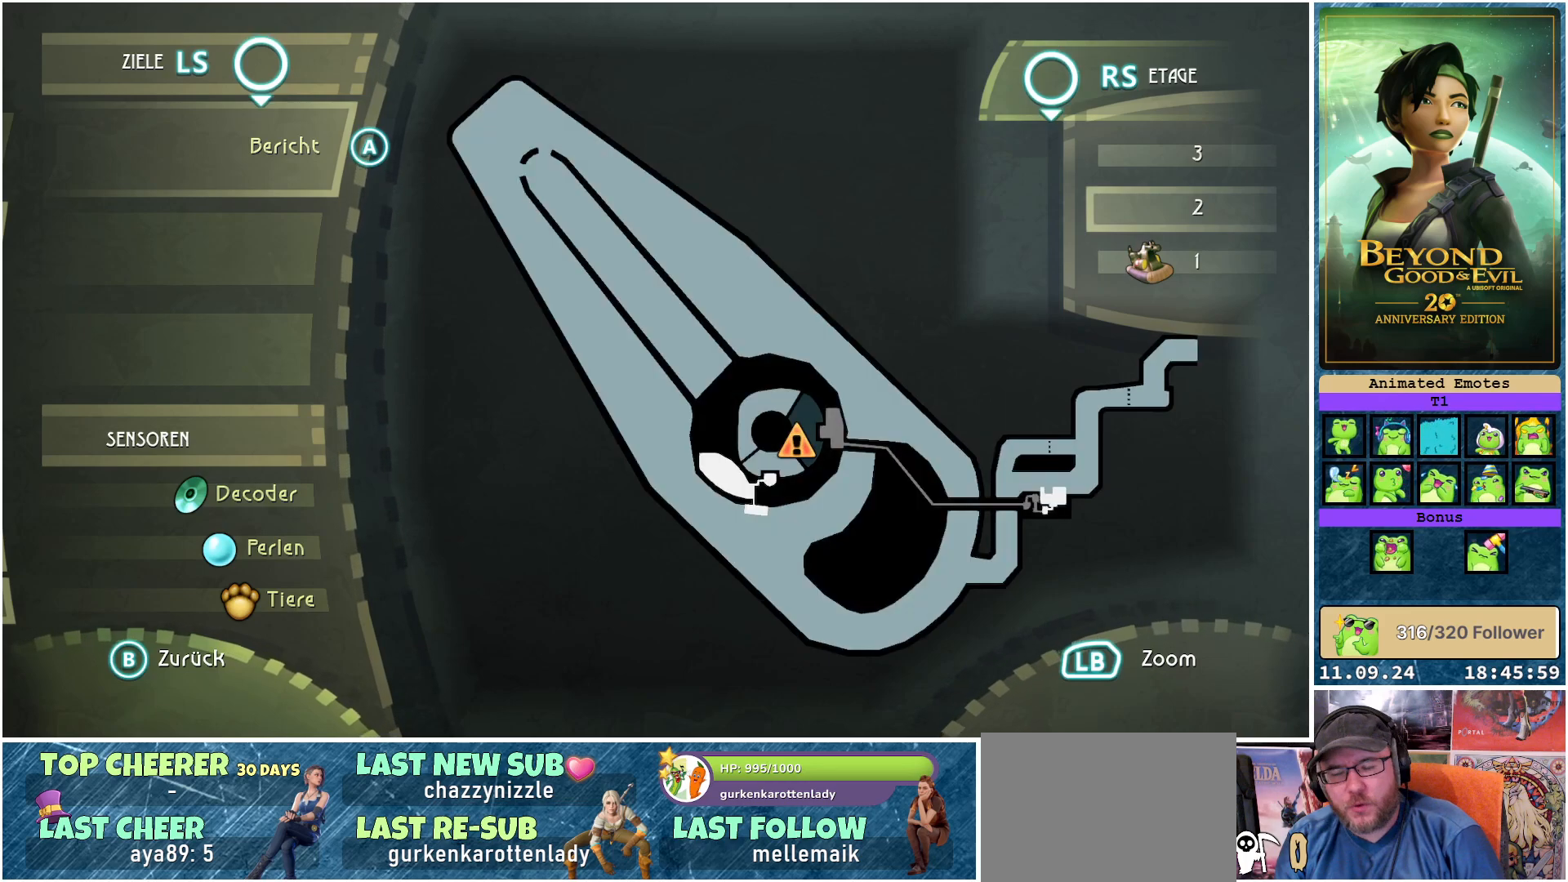
Gameplay with a controller (Xbox layout); each line is a JSON object with the inputs held at the frame after it. "events" lists button and stick changes between this image and that frame as [ms after this image, input, new state], when the widget could be followed in between.
{"buttons": [], "left_stick": "center", "right_stick": "center", "events": []}
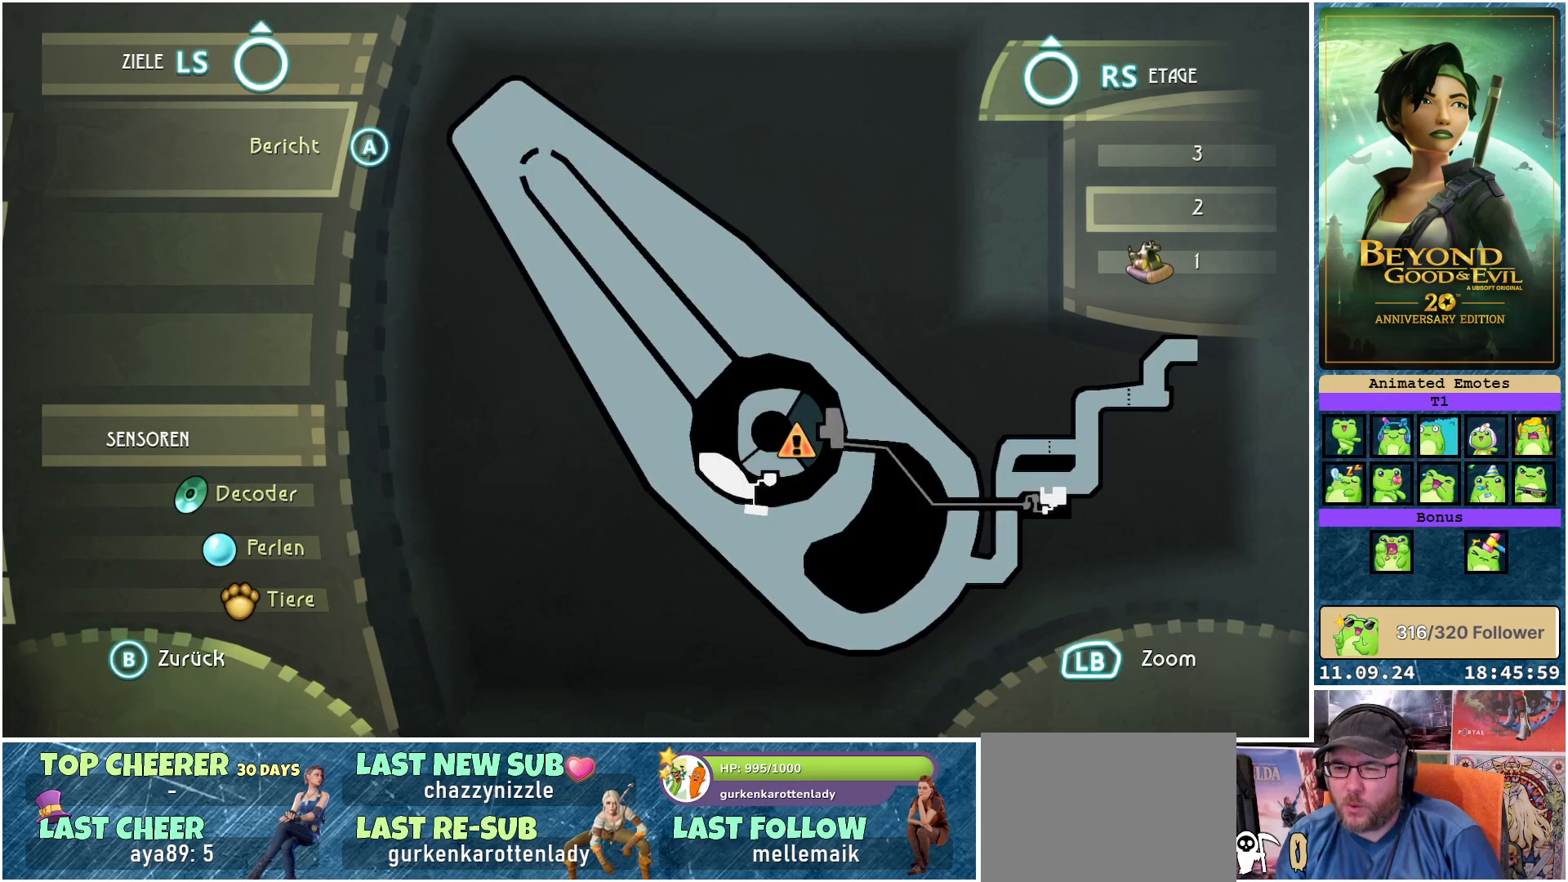
{"buttons": [], "left_stick": "center", "right_stick": "center", "events": []}
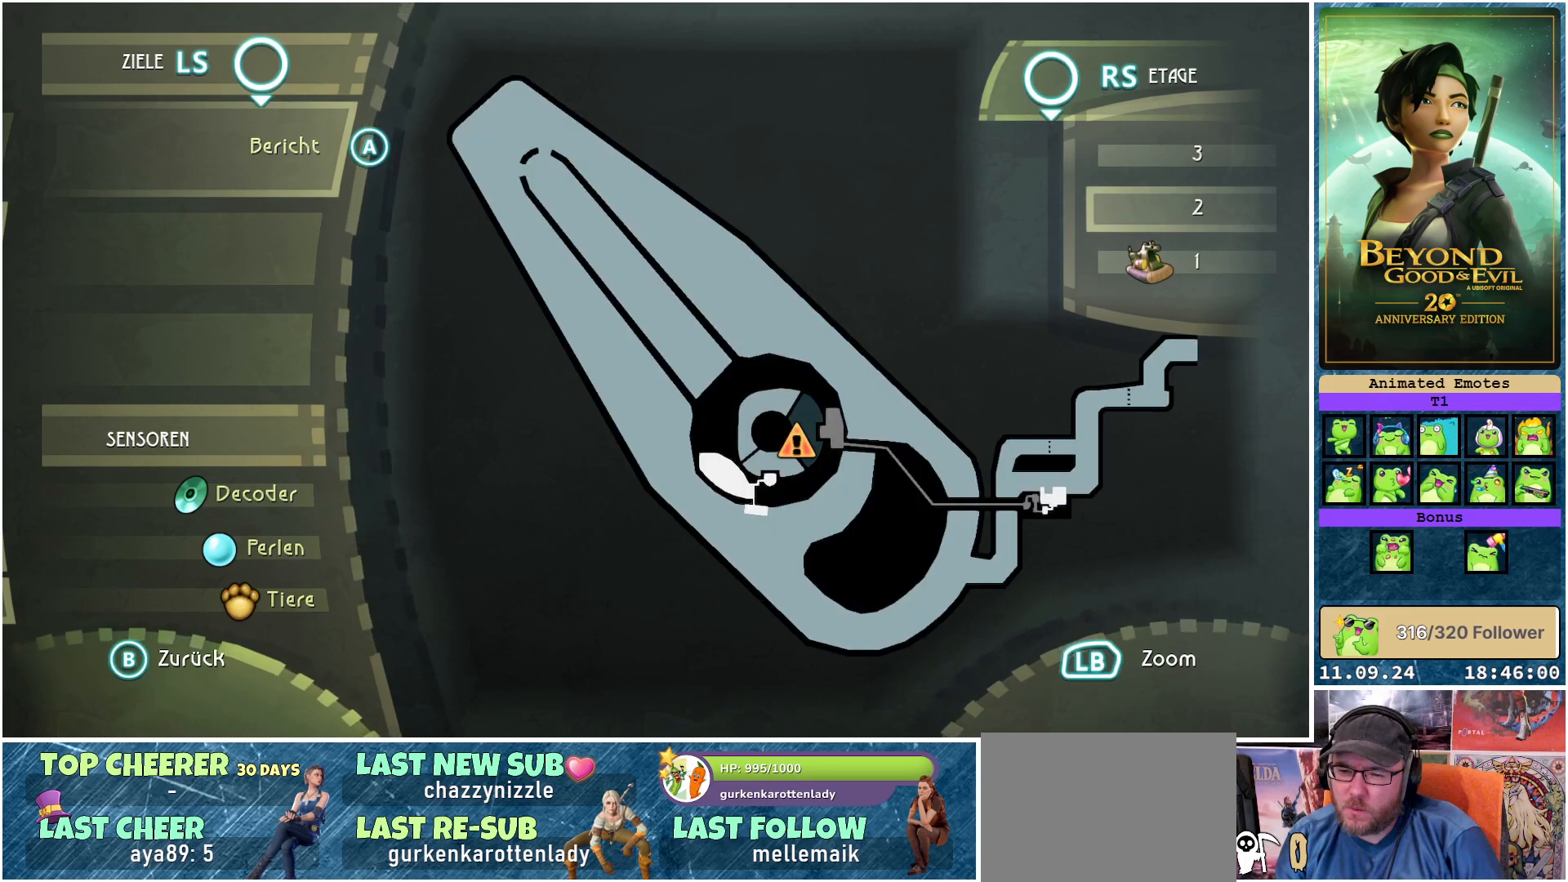
{"buttons": [], "left_stick": "center", "right_stick": "center", "events": []}
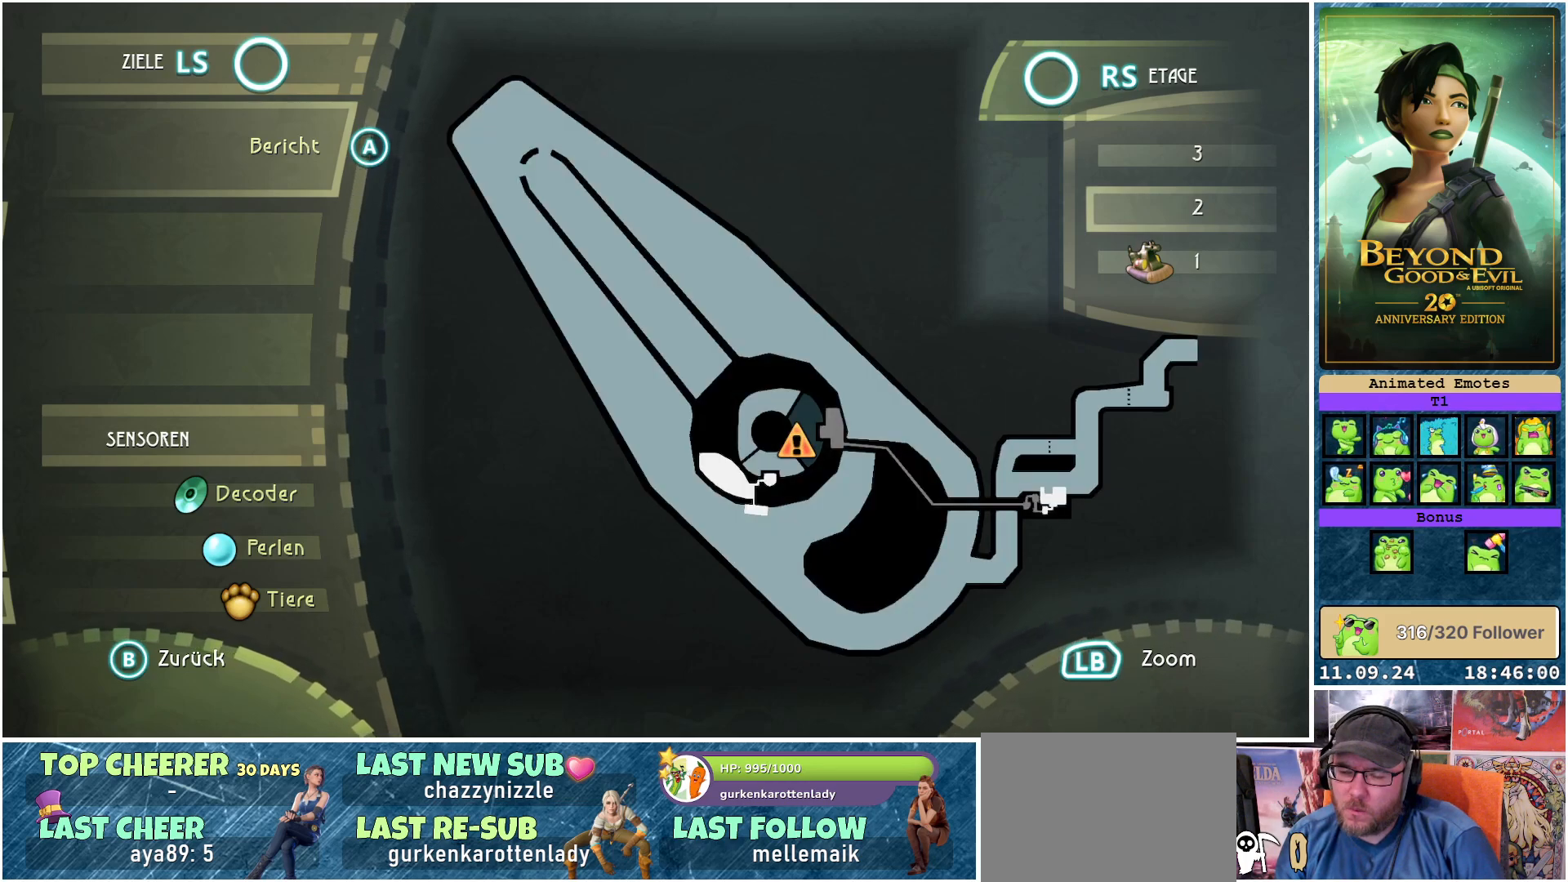
{"buttons": [], "left_stick": "center", "right_stick": "center", "events": []}
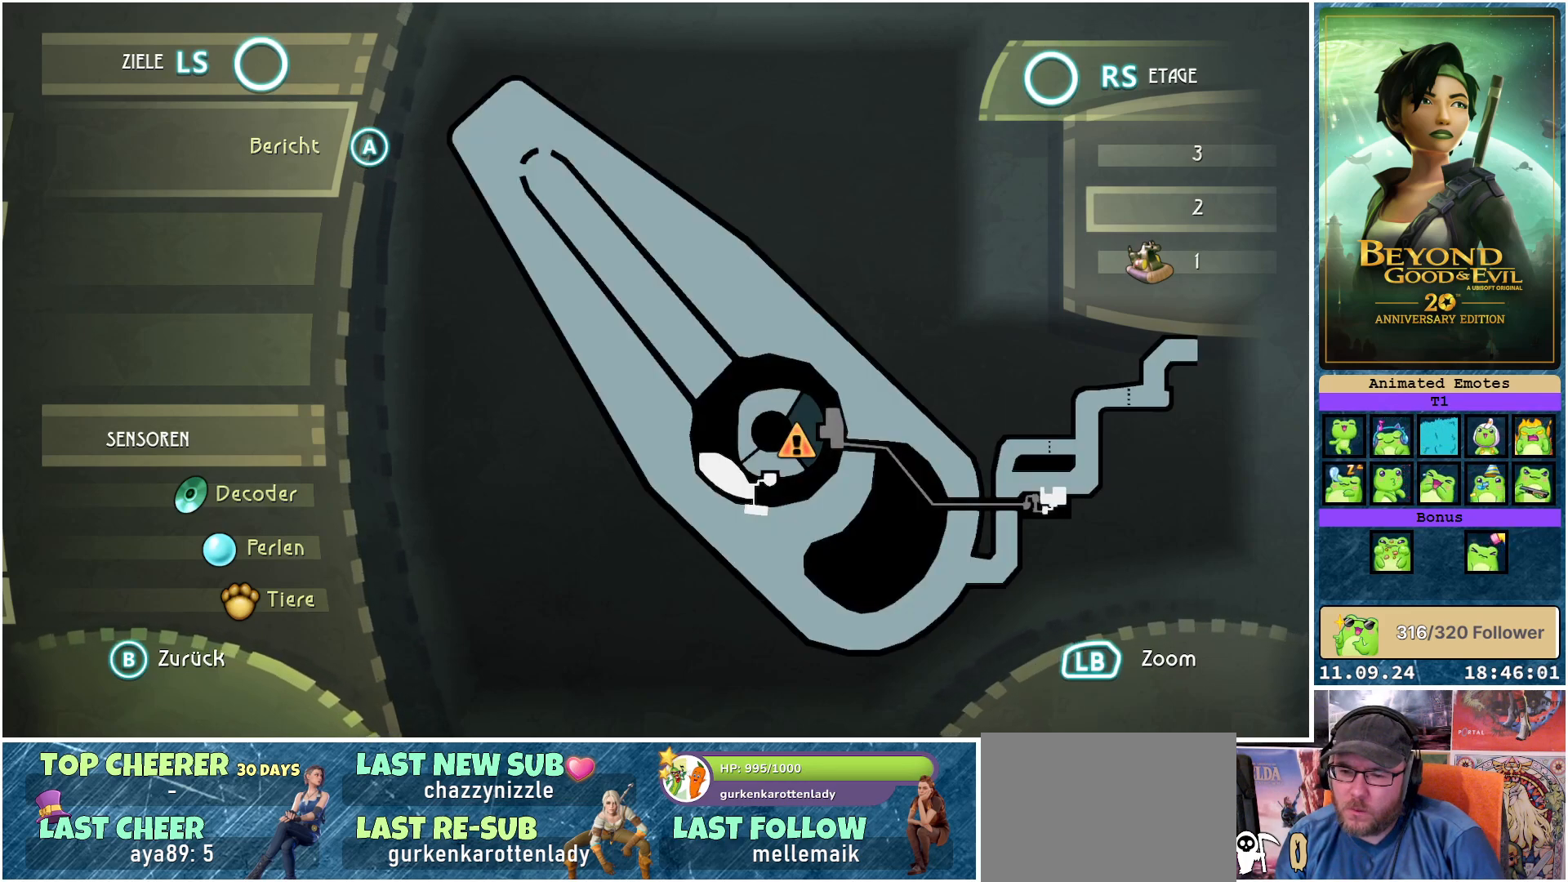
{"buttons": [], "left_stick": "center", "right_stick": "center", "events": []}
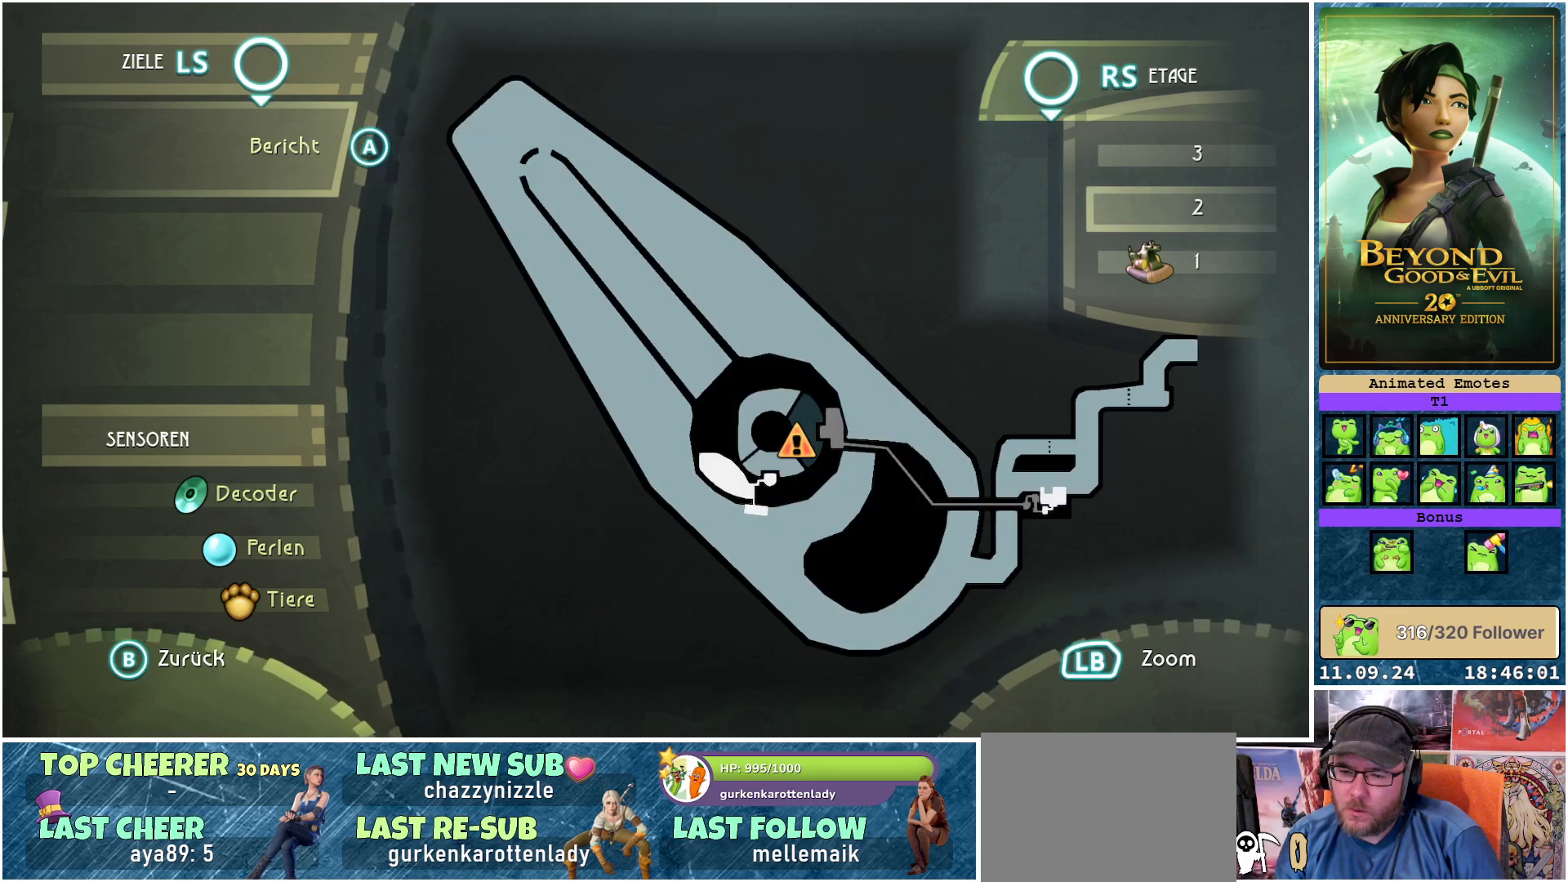
{"buttons": [], "left_stick": "center", "right_stick": "center", "events": []}
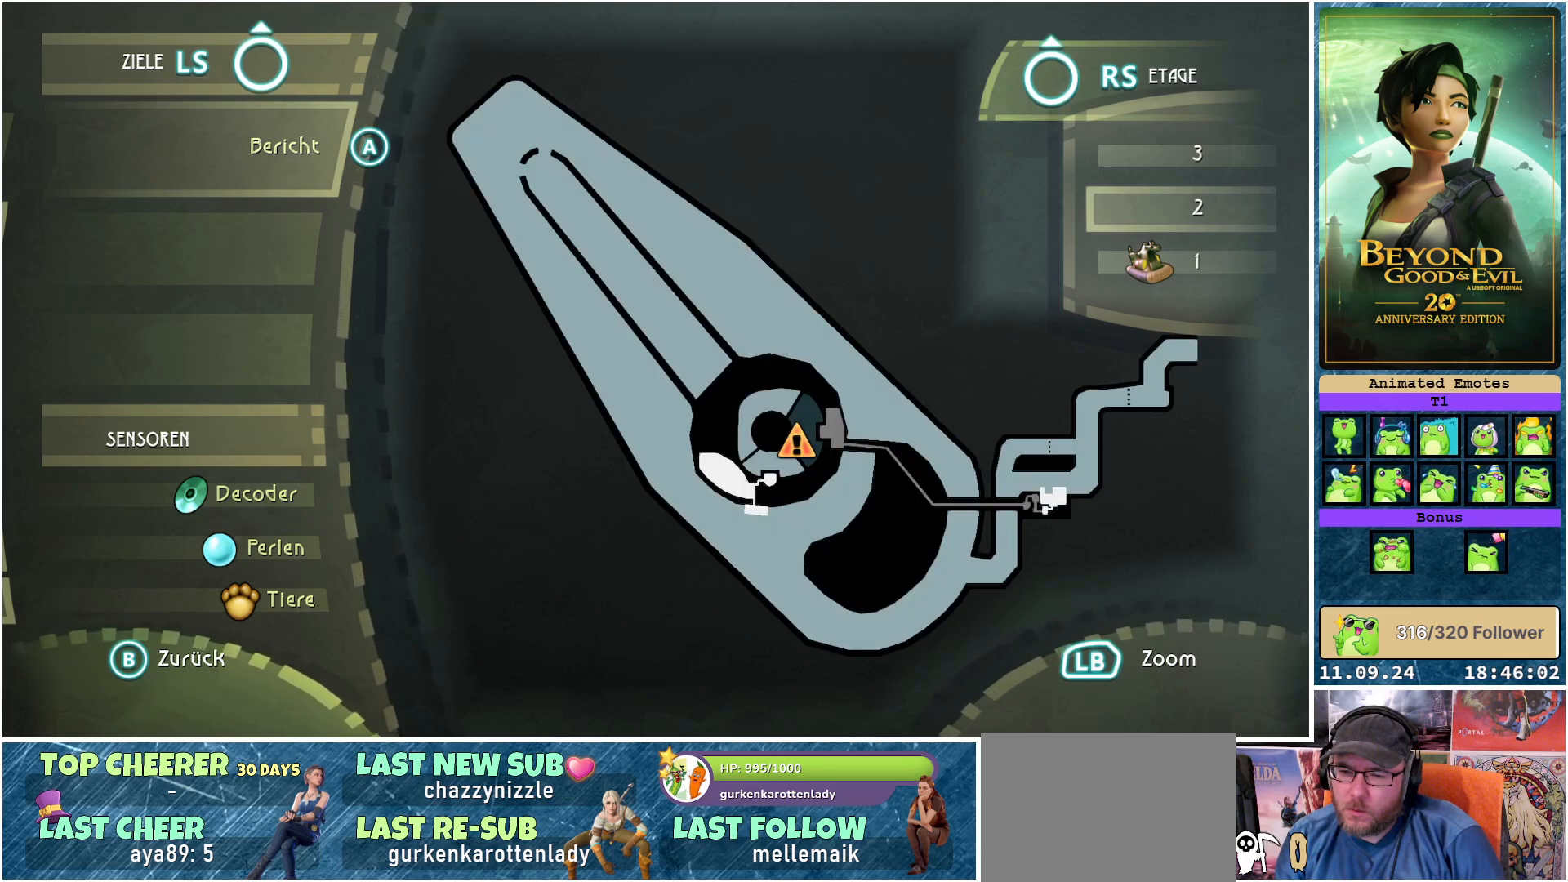
{"buttons": [], "left_stick": "center", "right_stick": "center", "events": [[183, "right_stick", "down"], [417, "right_stick", "center"]]}
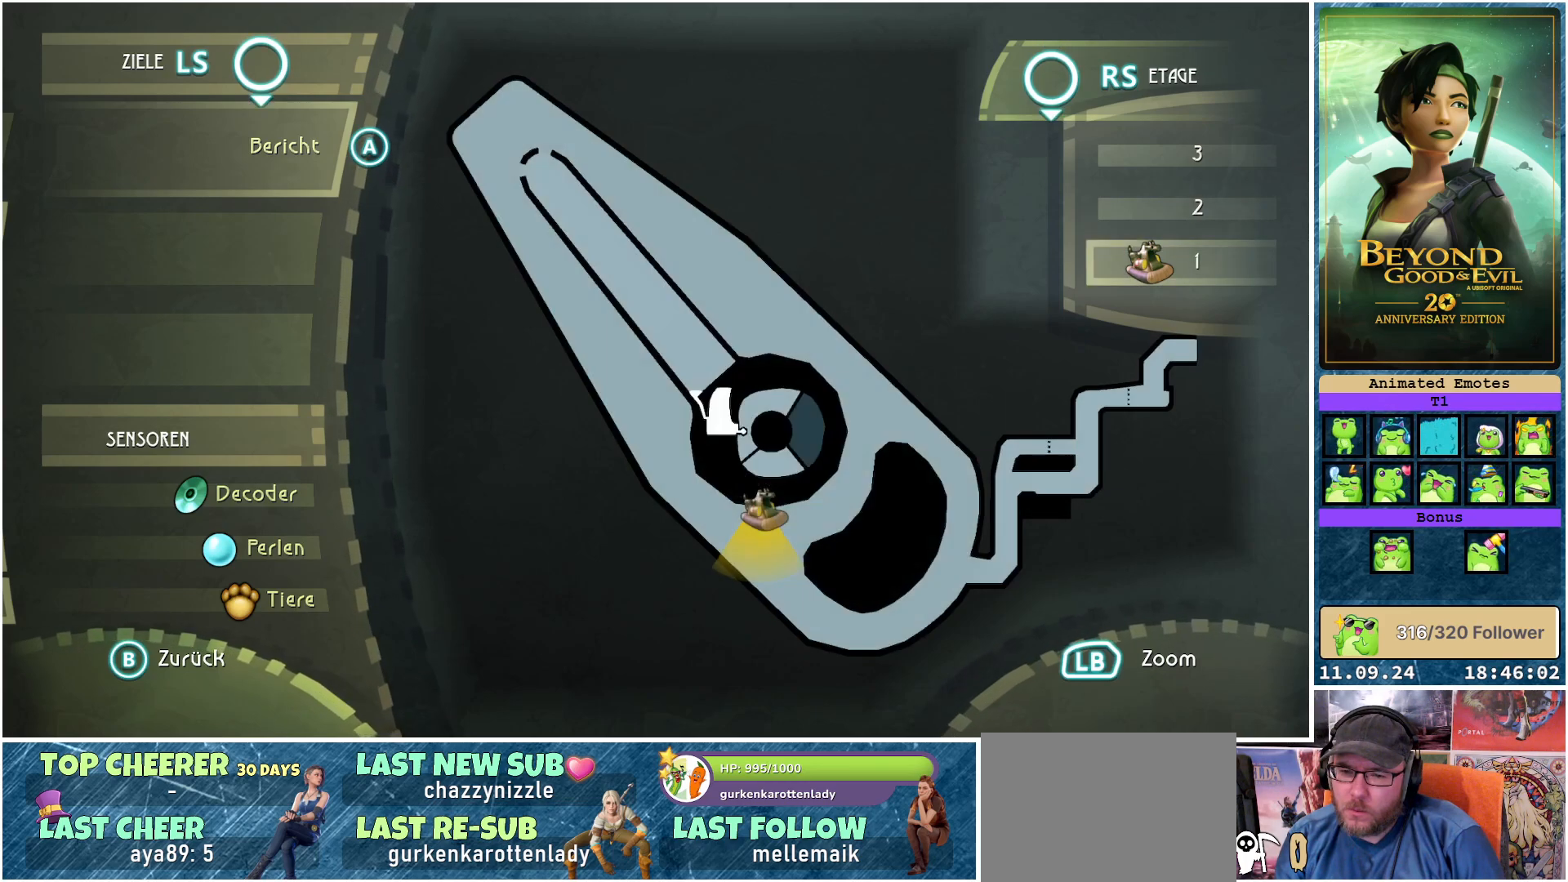
{"buttons": [], "left_stick": "center", "right_stick": "center", "events": []}
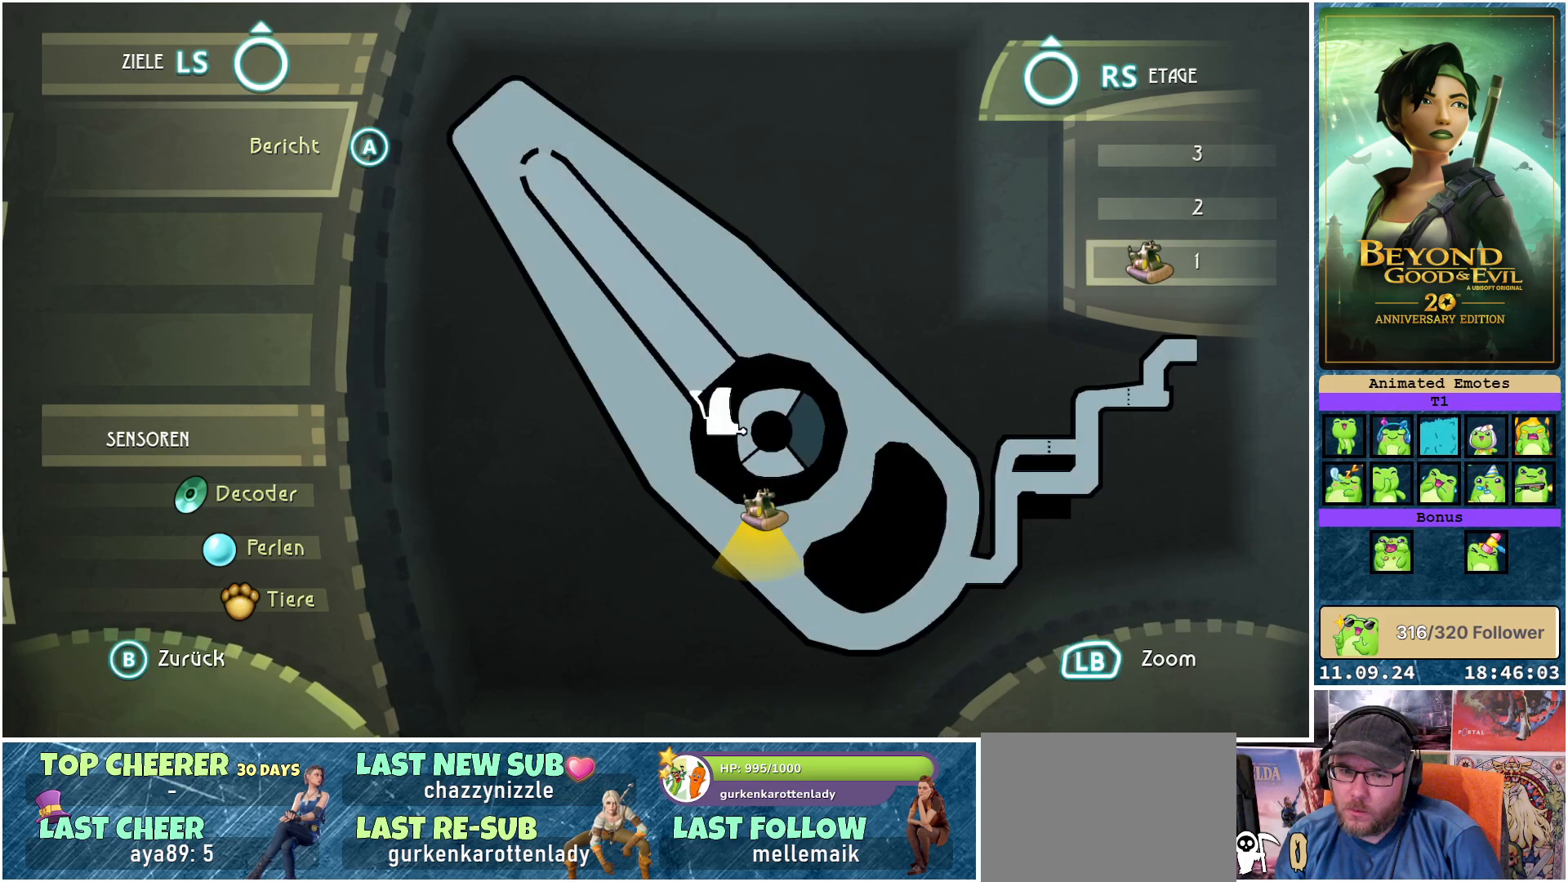
{"buttons": [], "left_stick": "center", "right_stick": "up", "events": [[300, "right_stick", "up"]]}
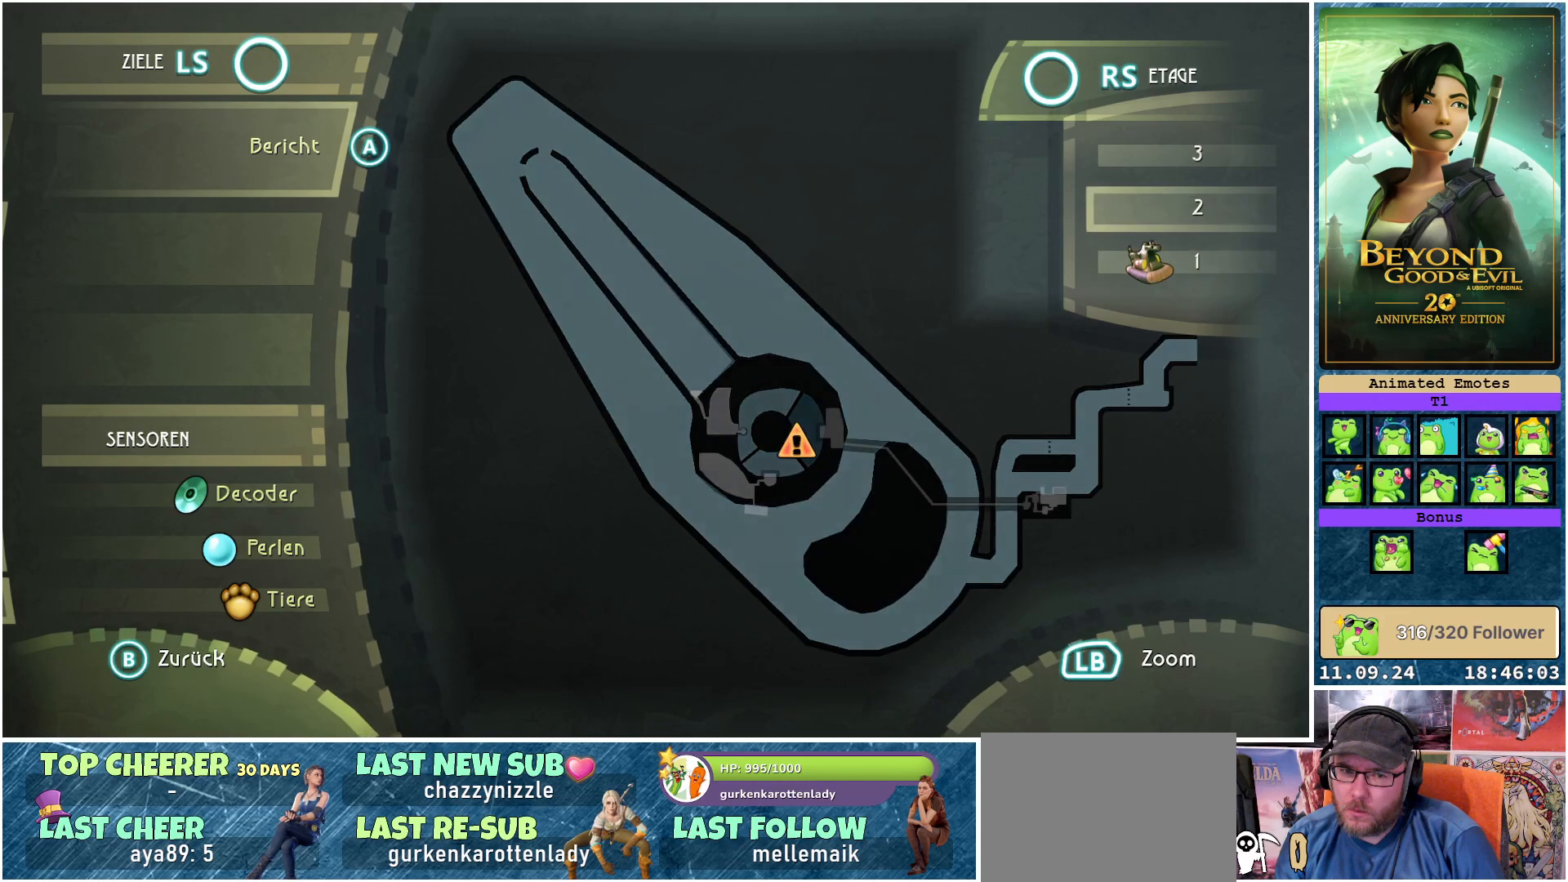
{"buttons": [], "left_stick": "center", "right_stick": "center", "events": [[33, "right_stick", "center"]]}
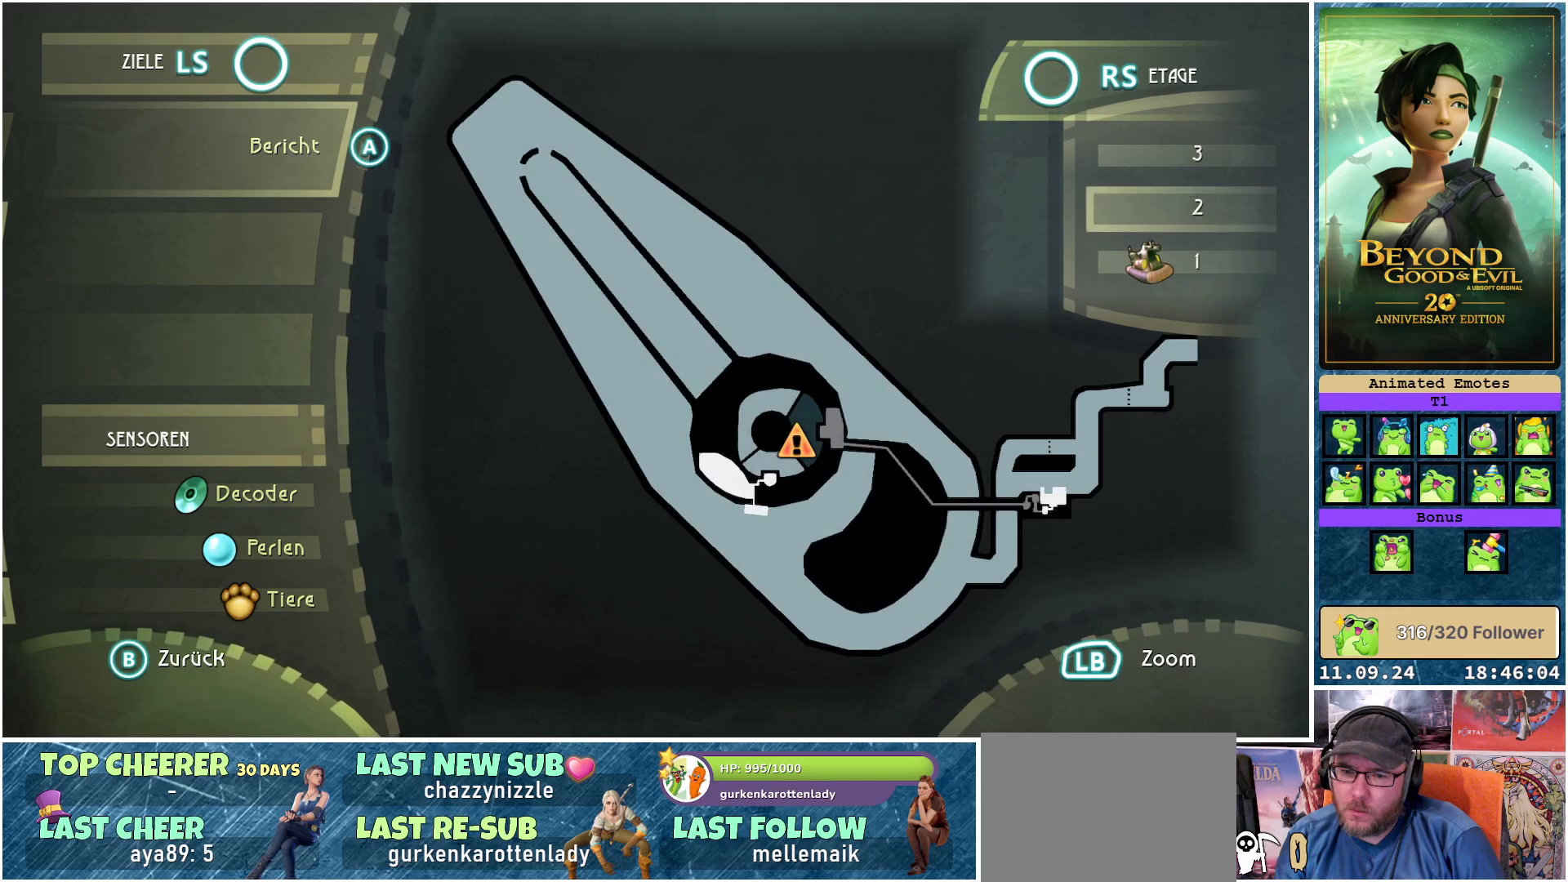
{"buttons": [], "left_stick": "center", "right_stick": "center", "events": []}
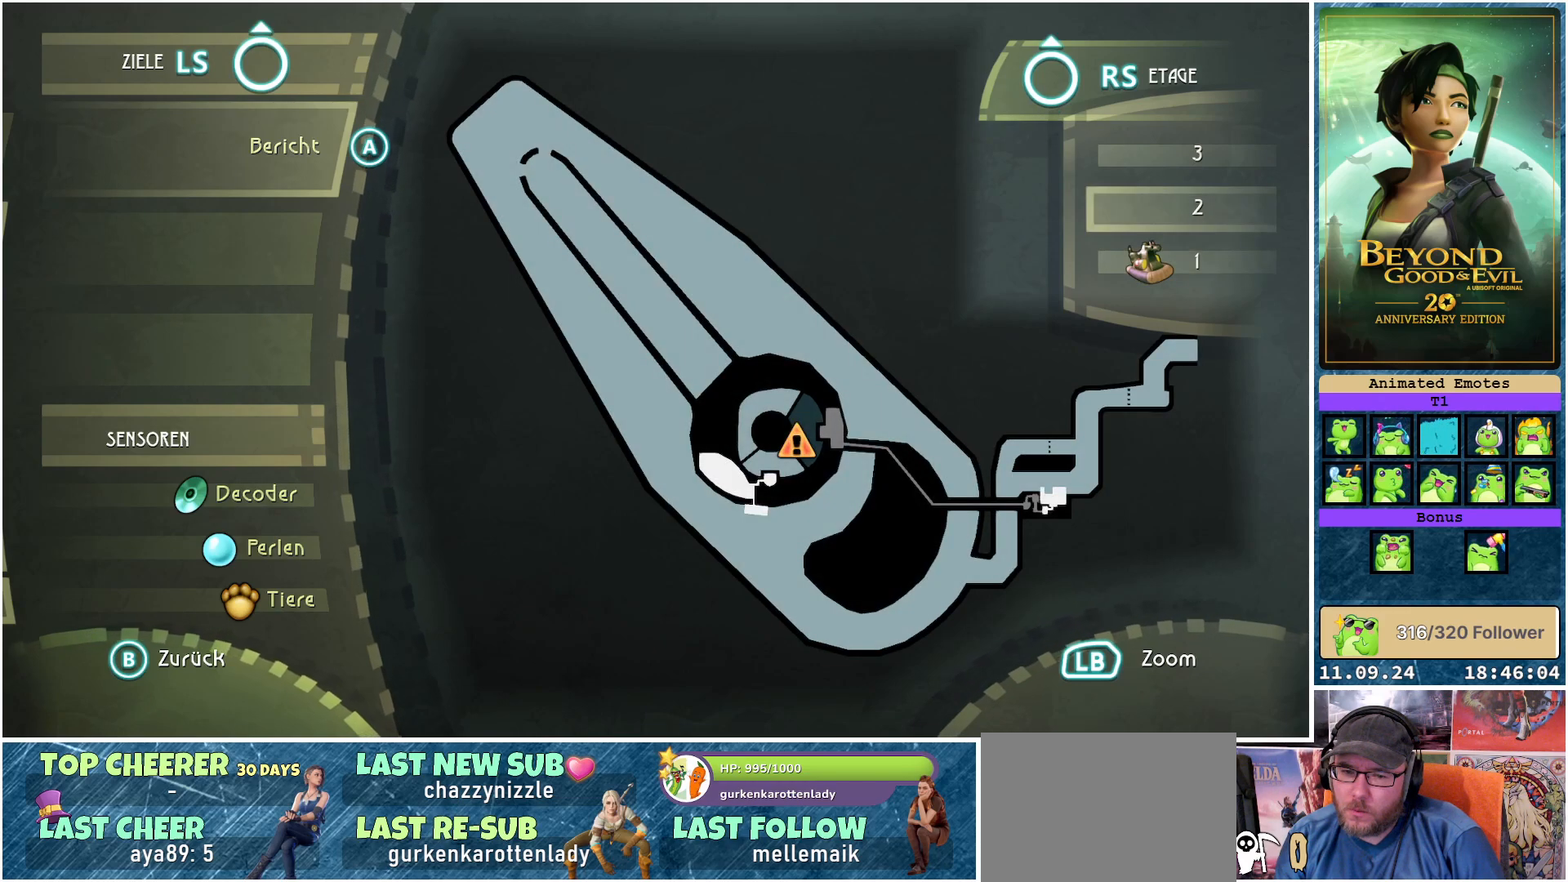
{"buttons": [], "left_stick": "center", "right_stick": "center", "events": []}
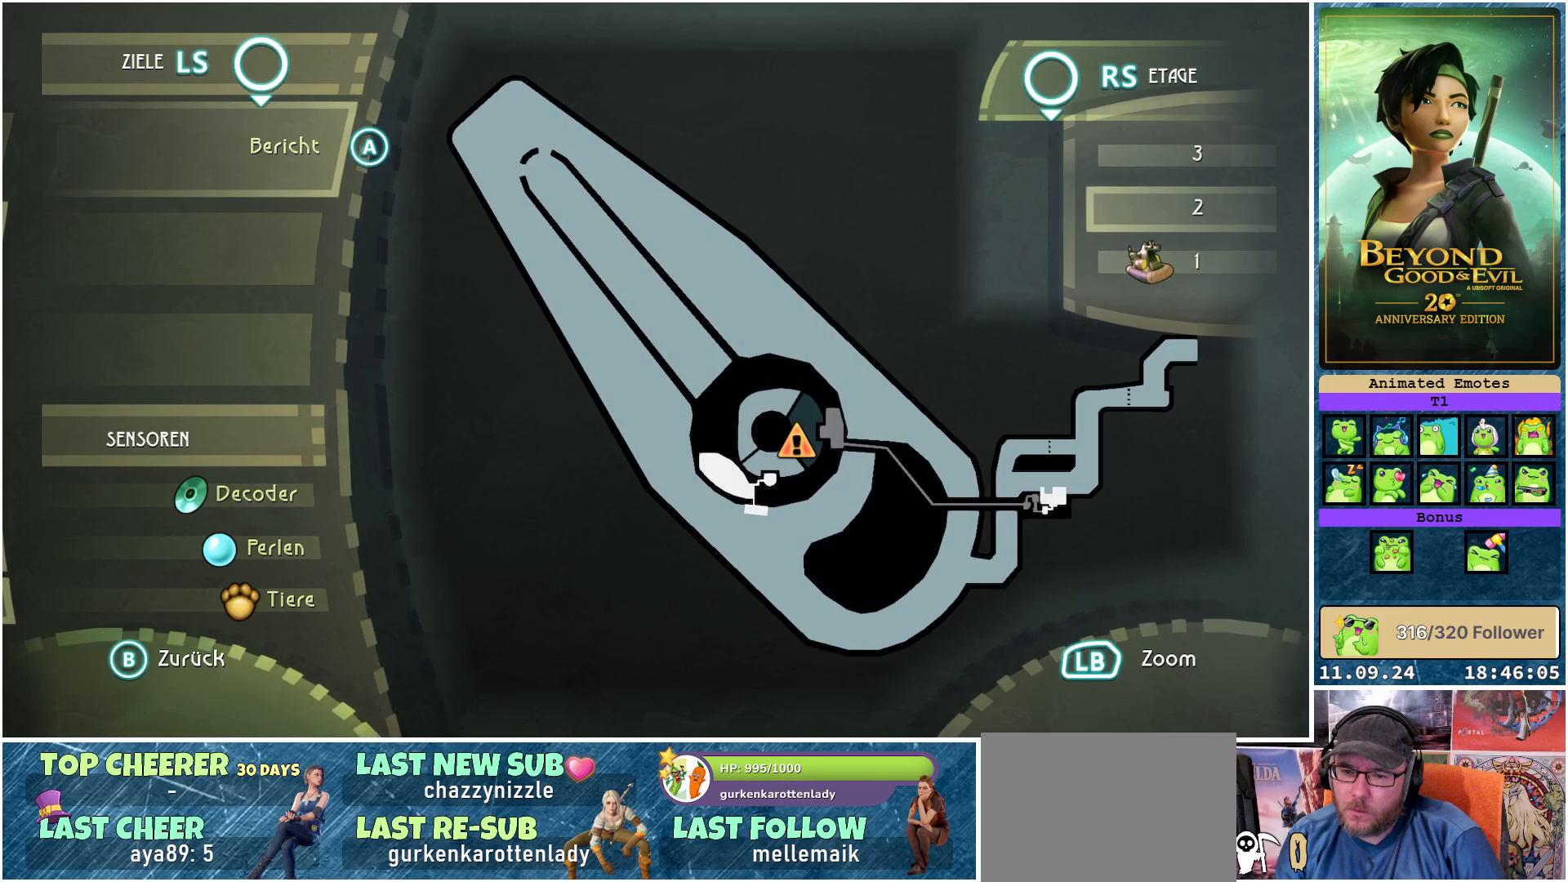
{"buttons": [], "left_stick": "center", "right_stick": "down", "events": [[150, "right_stick", "down"]]}
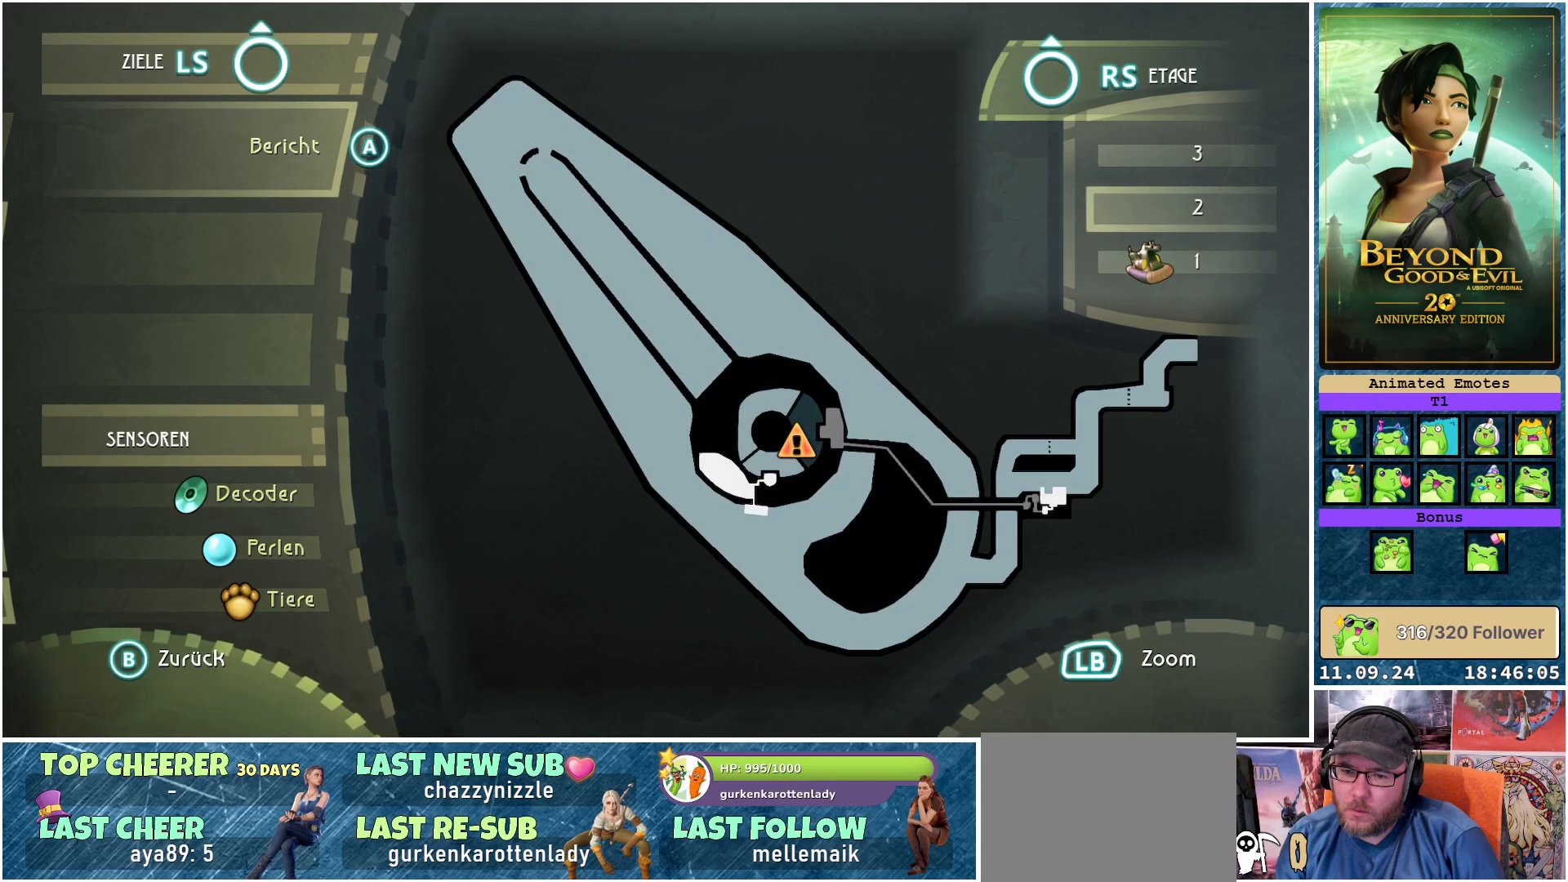
{"buttons": [], "left_stick": "center", "right_stick": "center", "events": [[417, "right_stick", "center"]]}
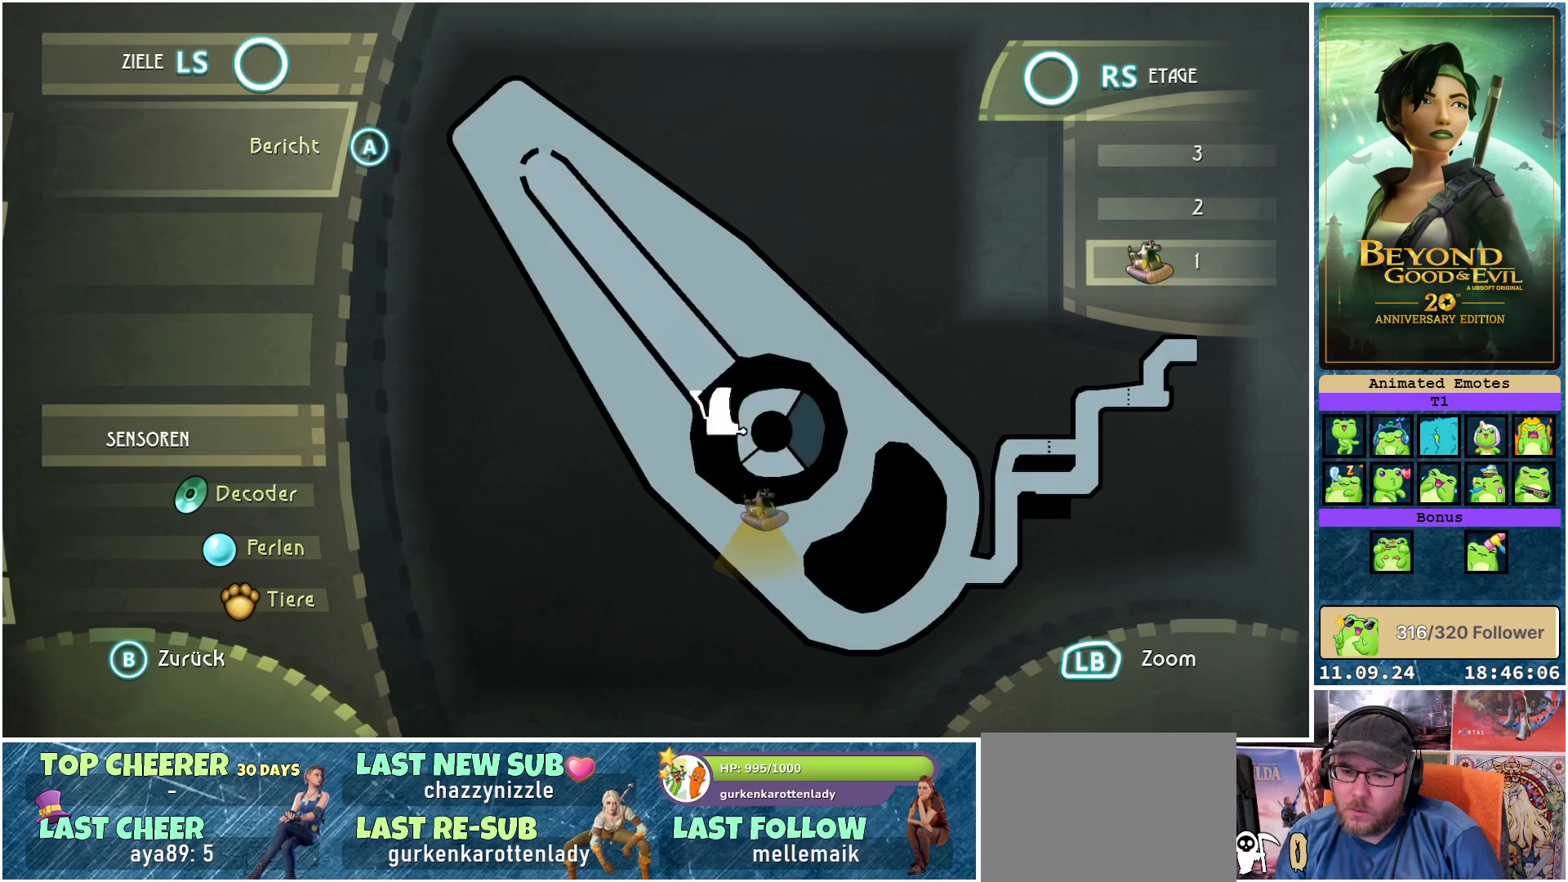
{"buttons": [], "left_stick": "center", "right_stick": "center", "events": []}
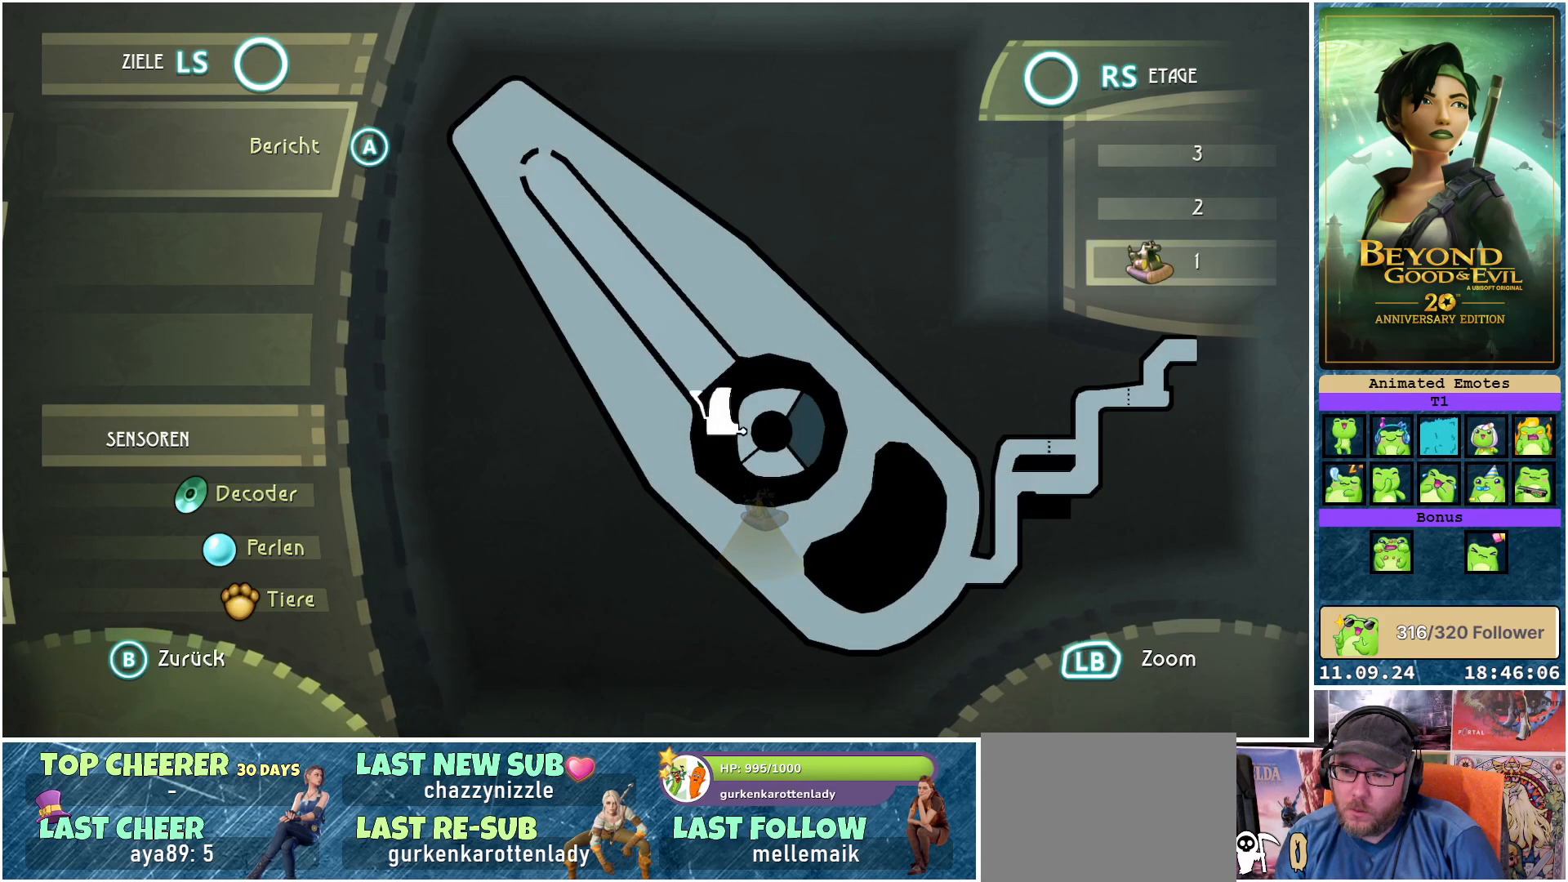
{"buttons": [], "left_stick": "center", "right_stick": "up", "events": [[333, "right_stick", "up"]]}
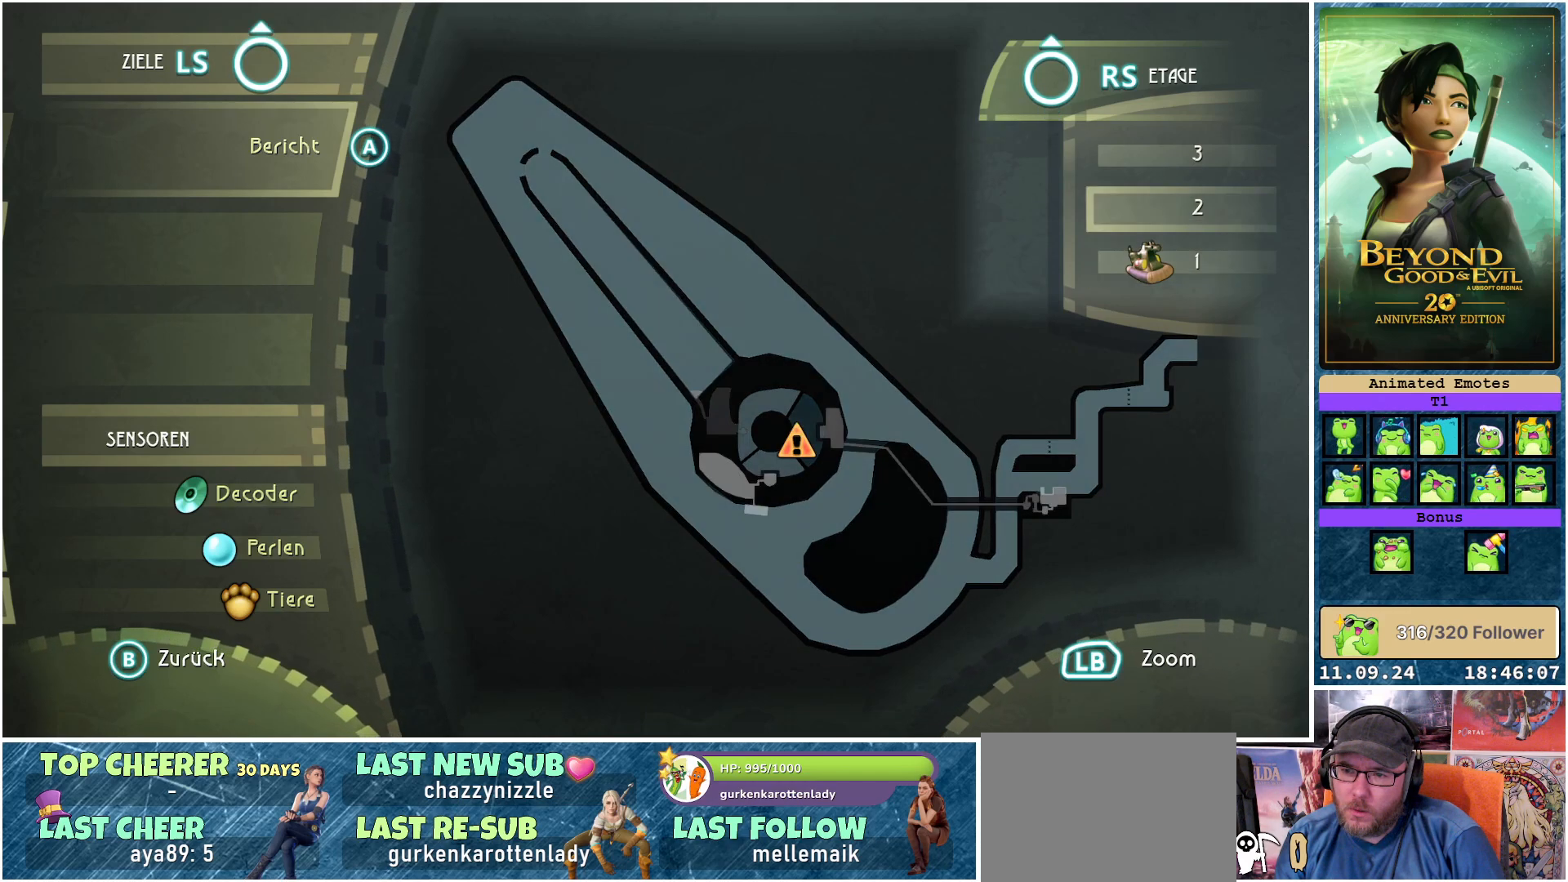
{"buttons": [], "left_stick": "center", "right_stick": "center", "events": [[33, "right_stick", "center"], [167, "right_stick", "up"], [350, "right_stick", "center"]]}
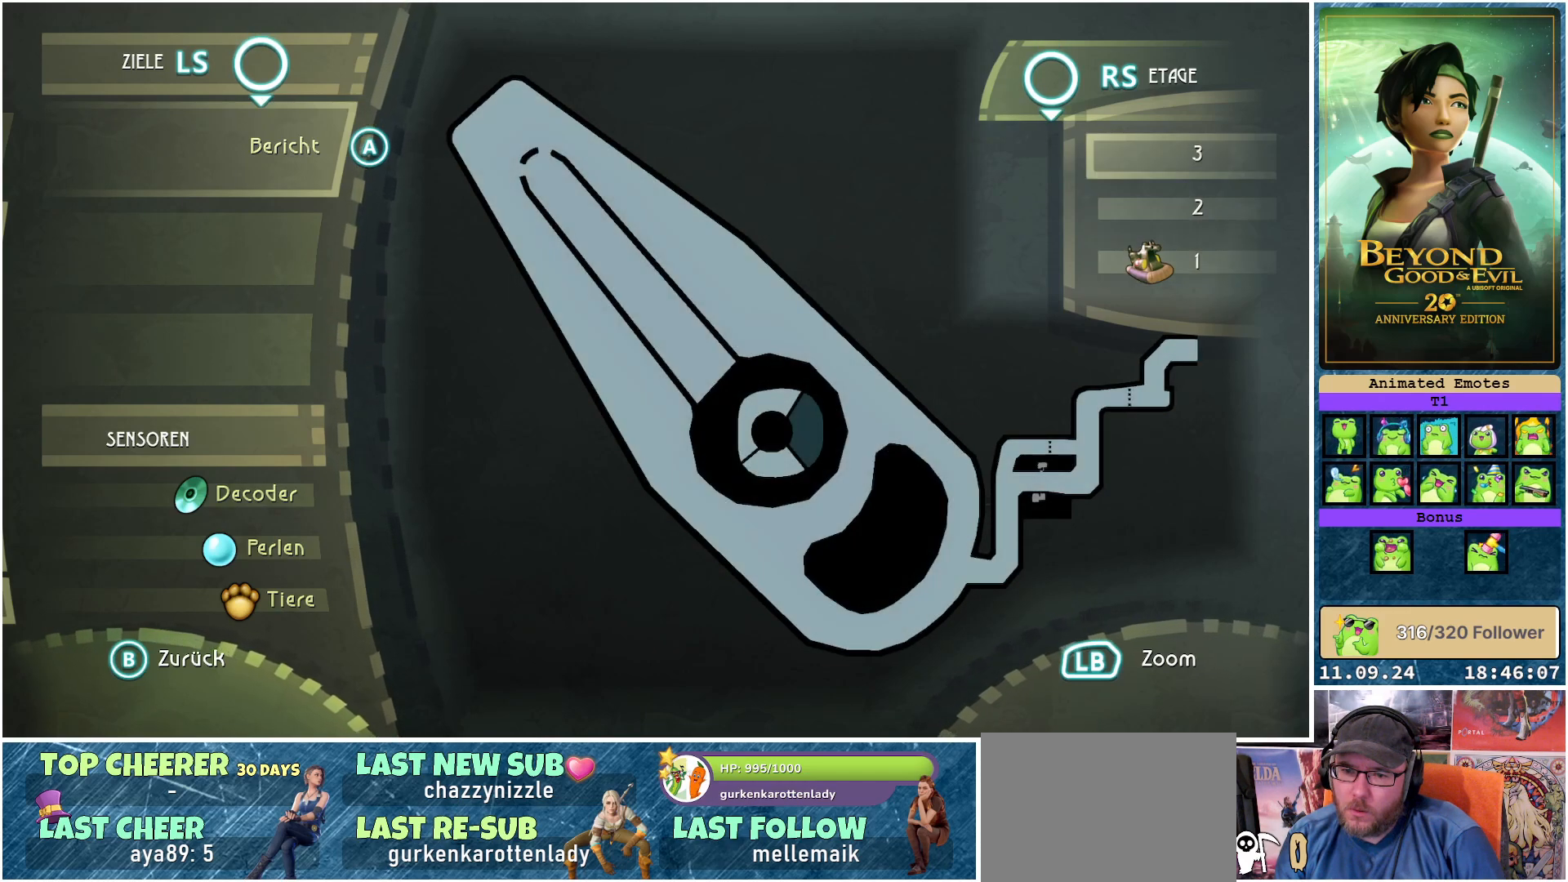
{"buttons": [], "left_stick": "center", "right_stick": "center", "events": []}
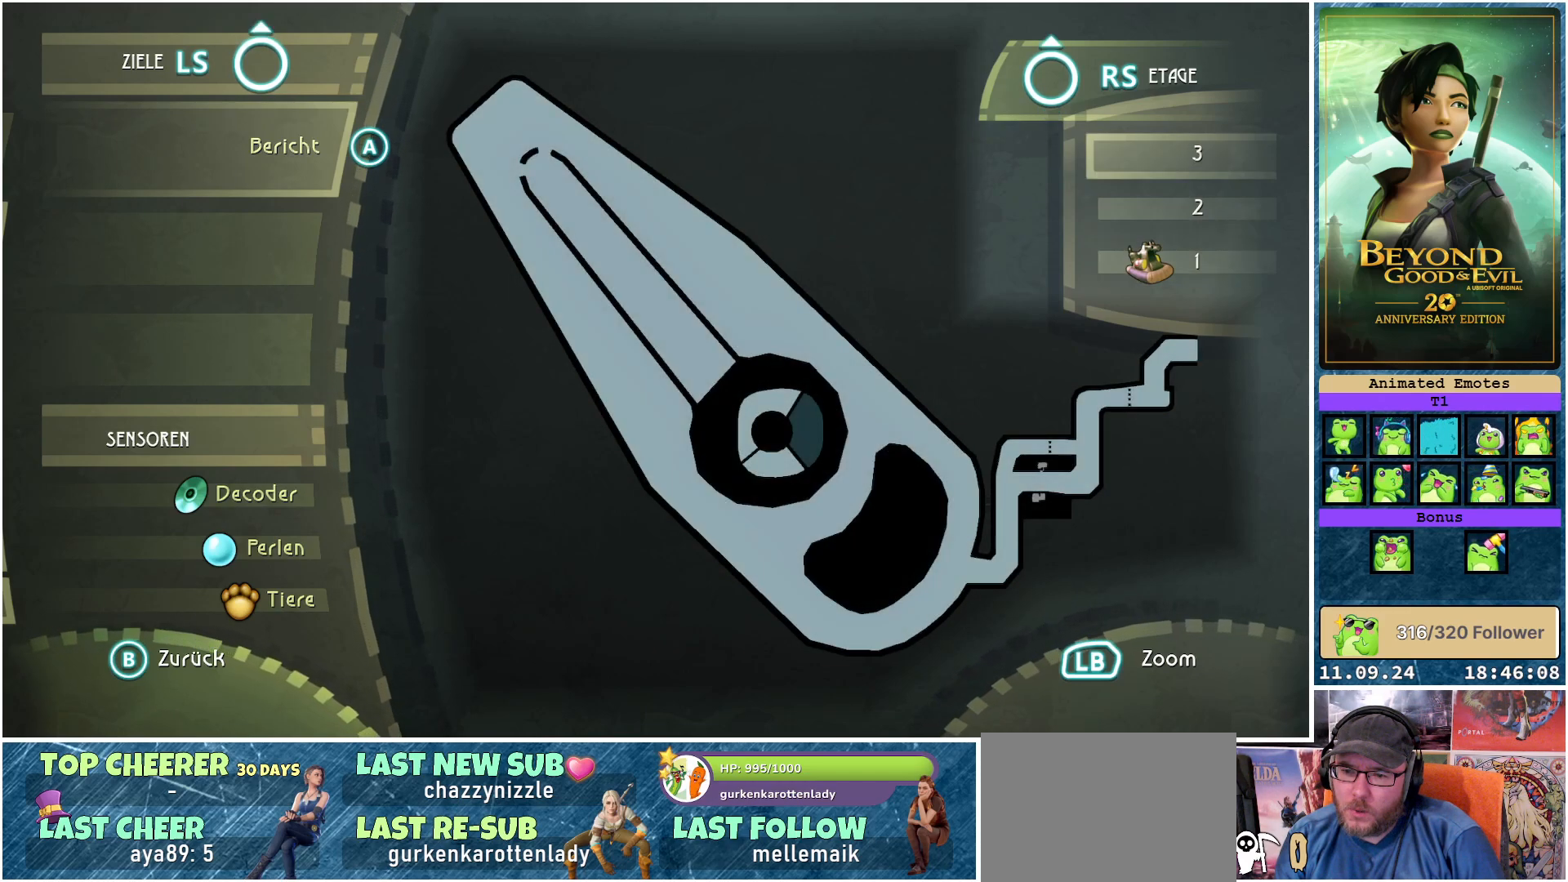
{"buttons": [], "left_stick": "center", "right_stick": "down", "events": [[383, "right_stick", "down"]]}
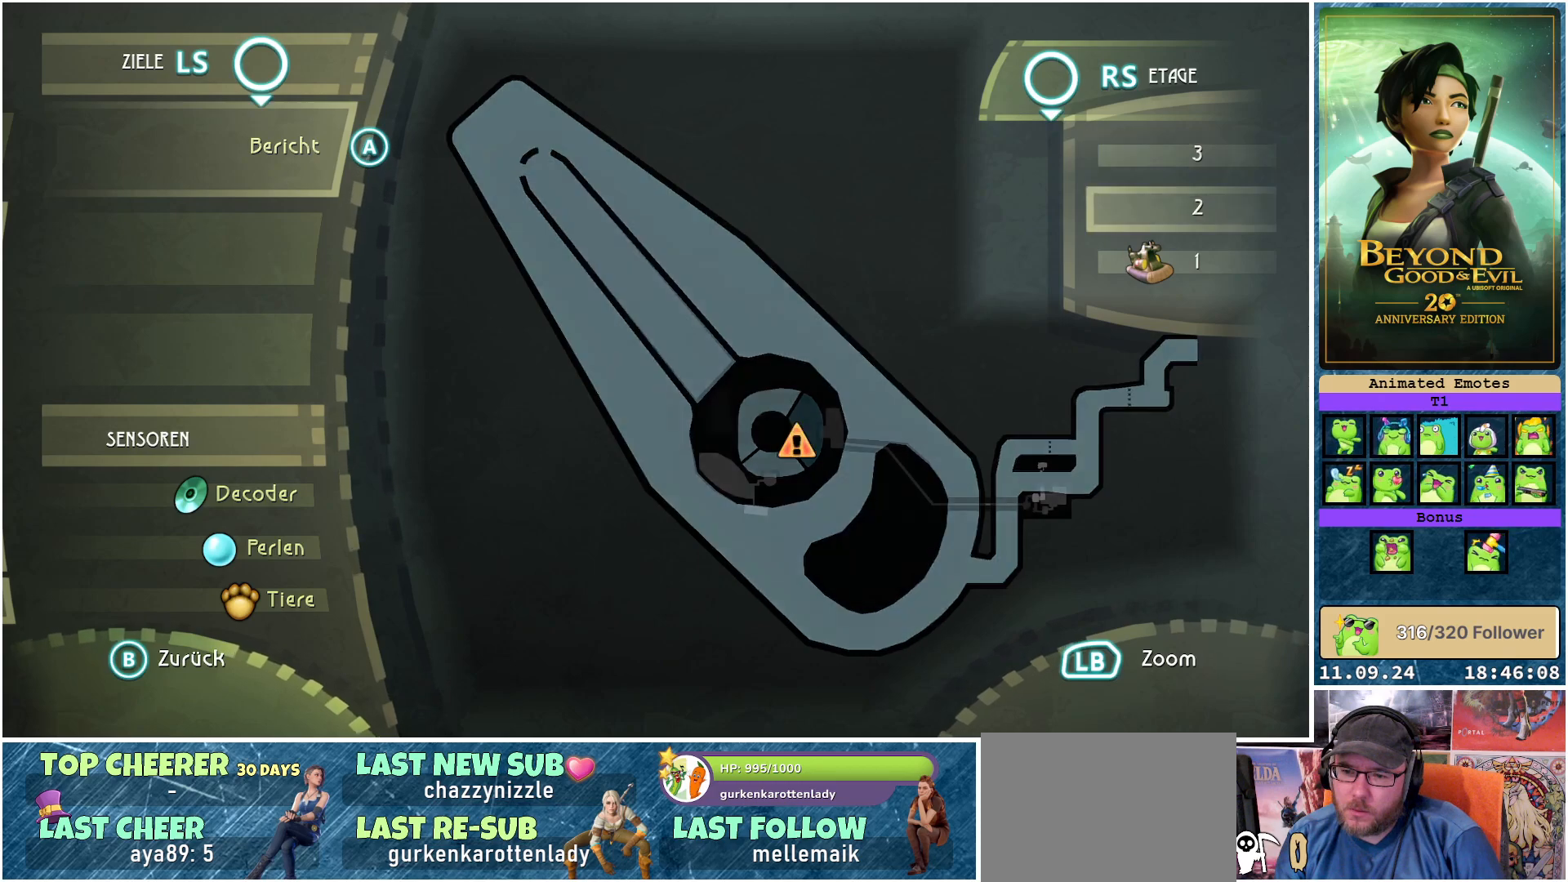
{"buttons": [], "left_stick": "center", "right_stick": "up", "events": [[100, "right_stick", "center"], [350, "right_stick", "up"]]}
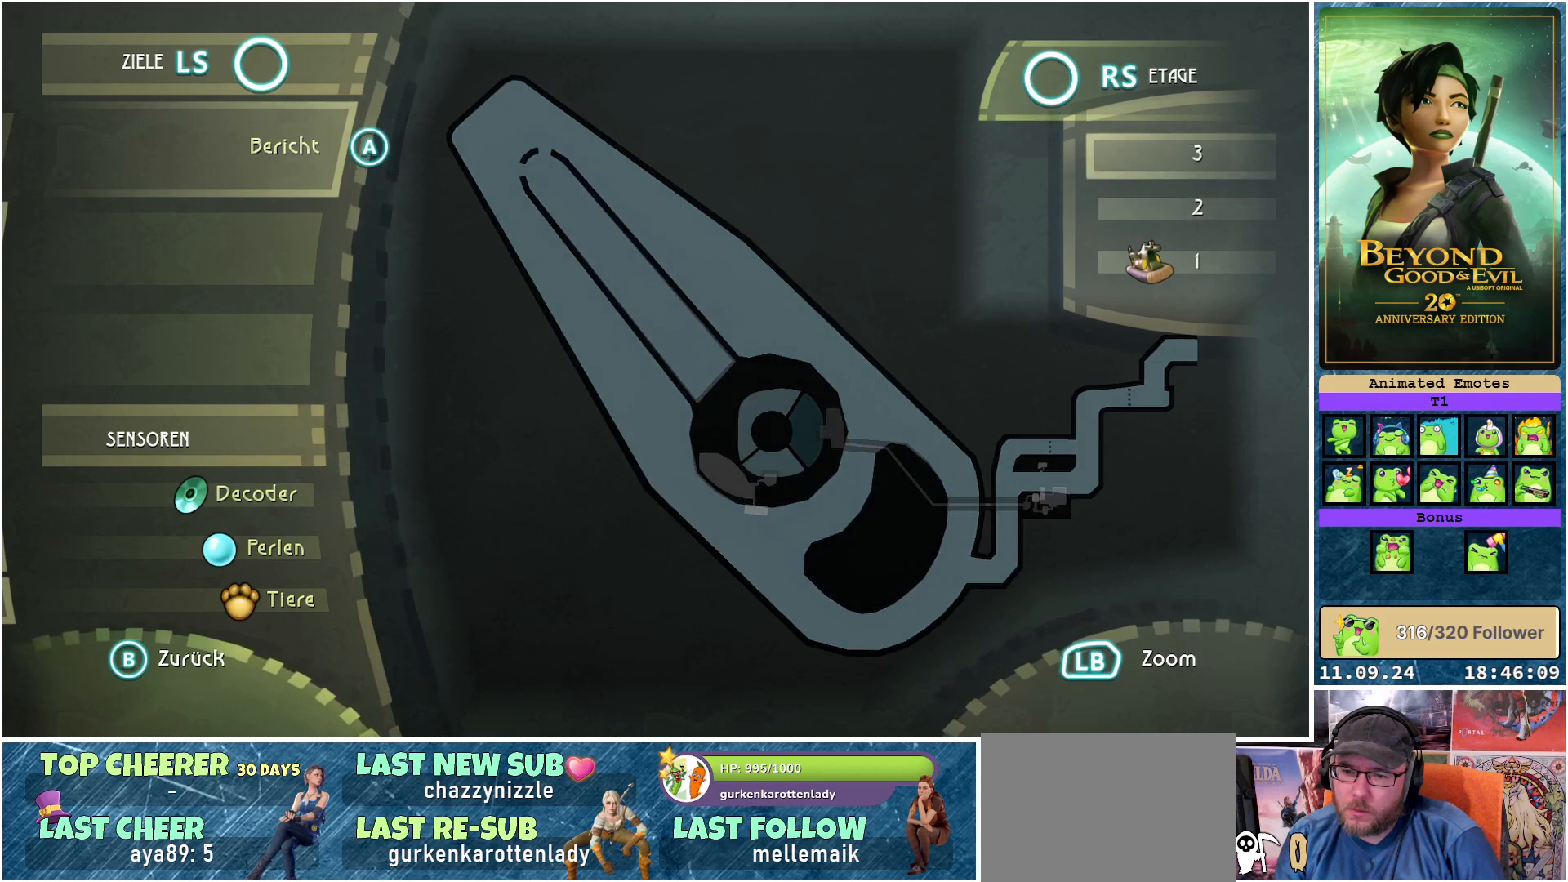
{"buttons": [], "left_stick": "center", "right_stick": "center", "events": [[33, "right_stick", "center"]]}
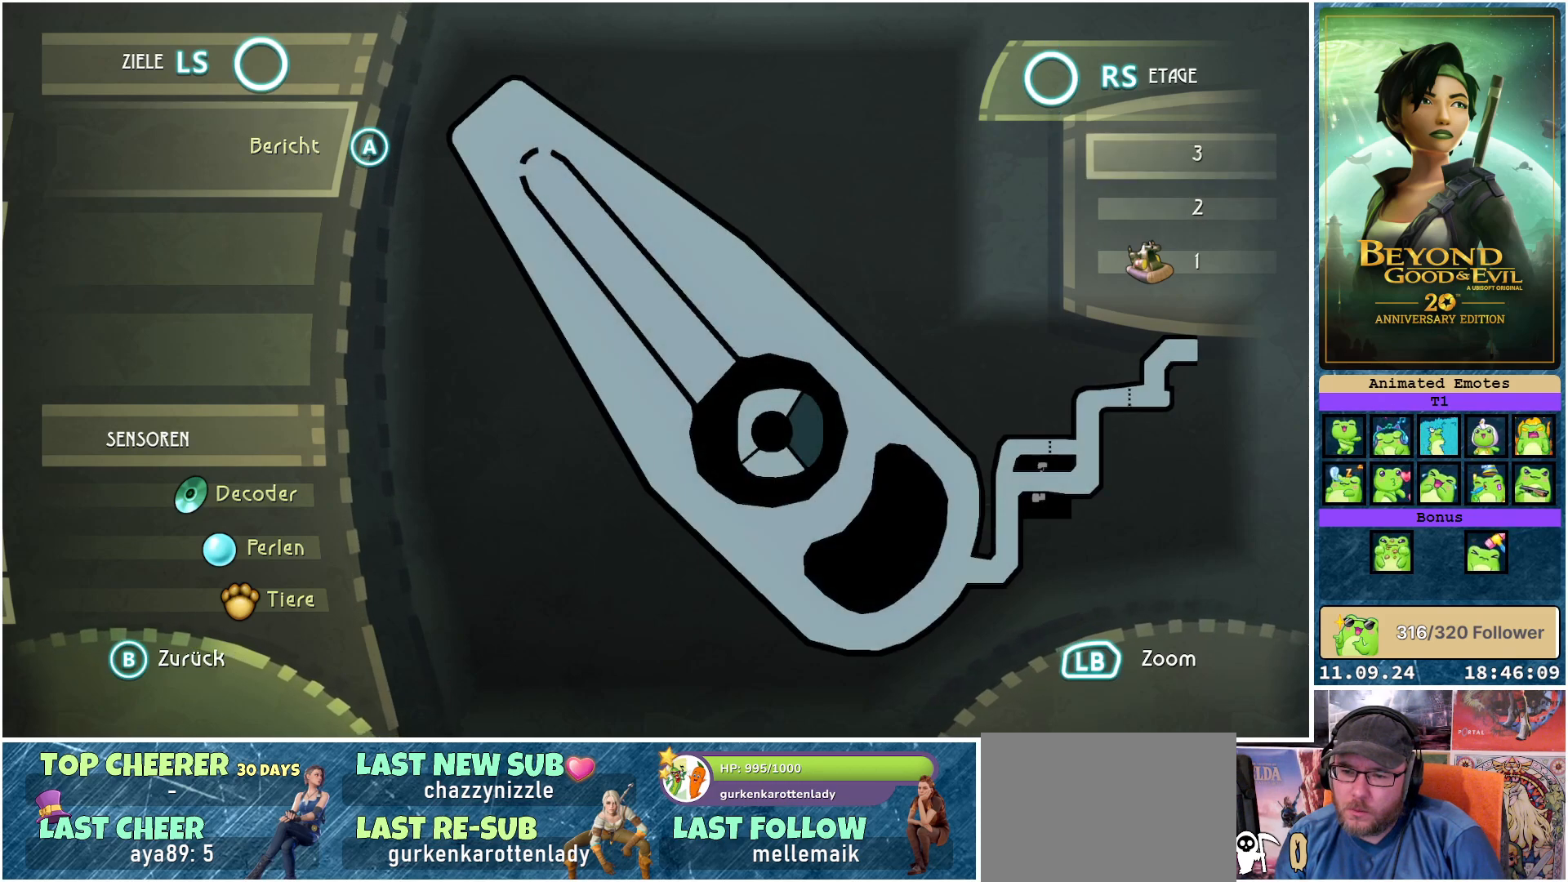
{"buttons": [], "left_stick": "center", "right_stick": "center", "events": []}
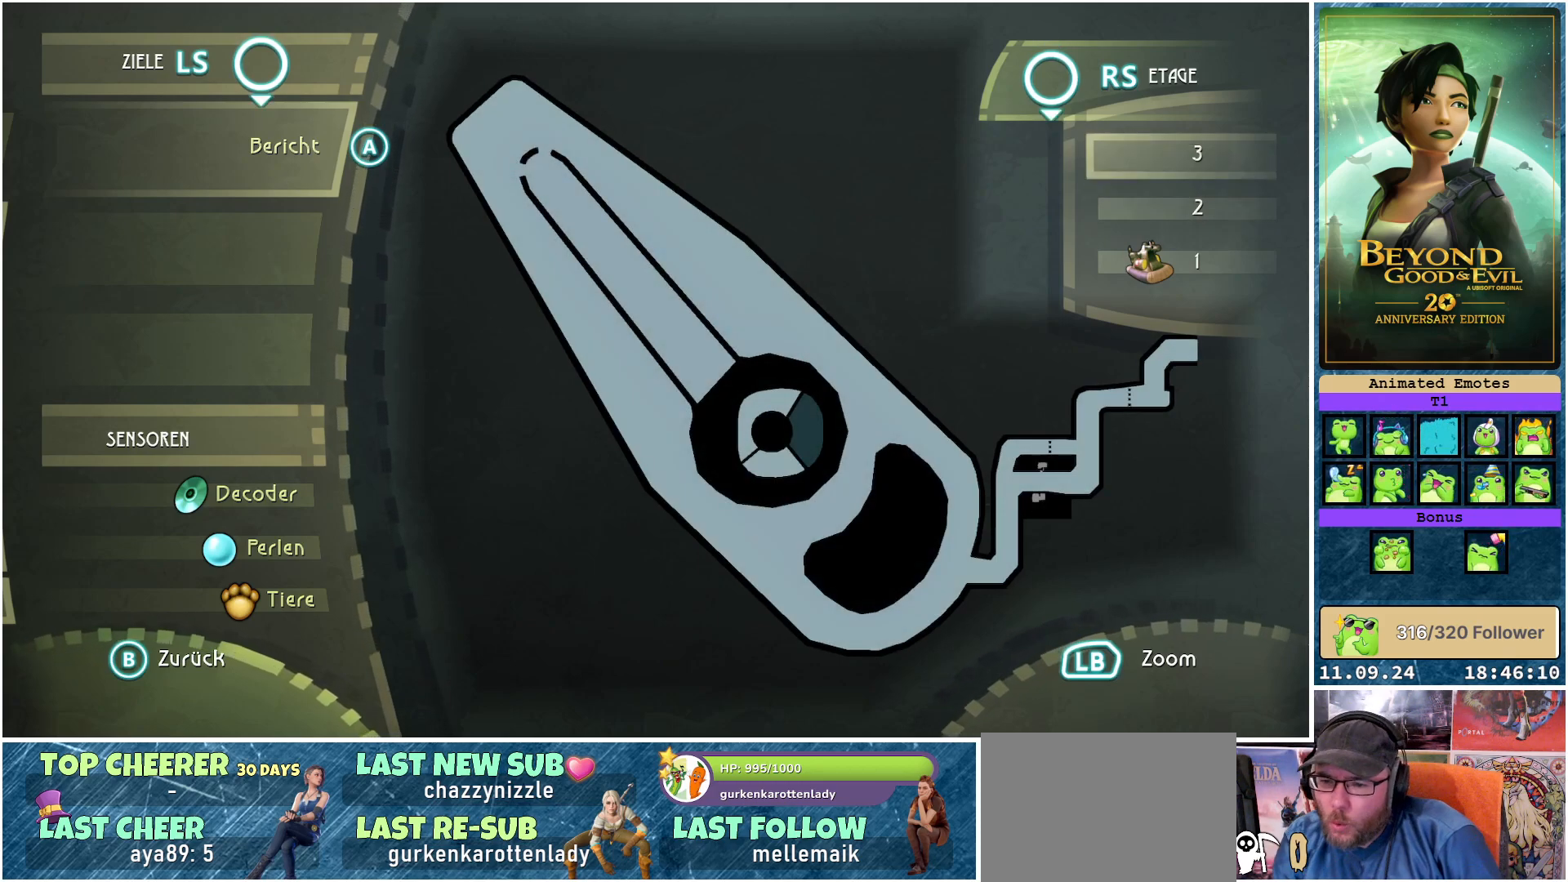
{"buttons": [], "left_stick": "center", "right_stick": "center", "events": []}
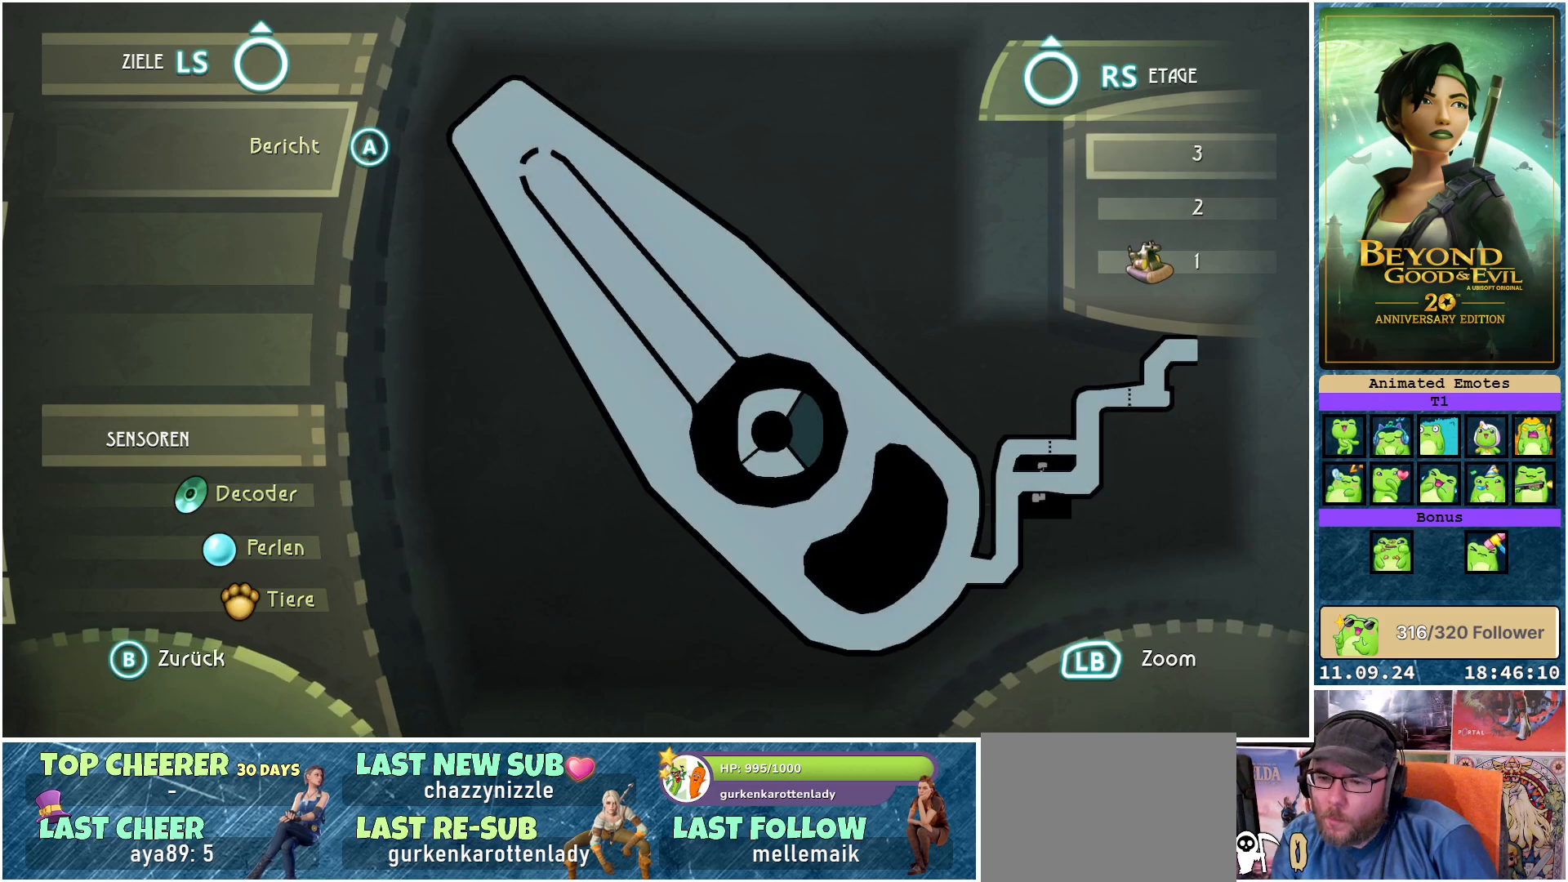
{"buttons": [], "left_stick": "center", "right_stick": "down", "events": [[267, "right_stick", "down"]]}
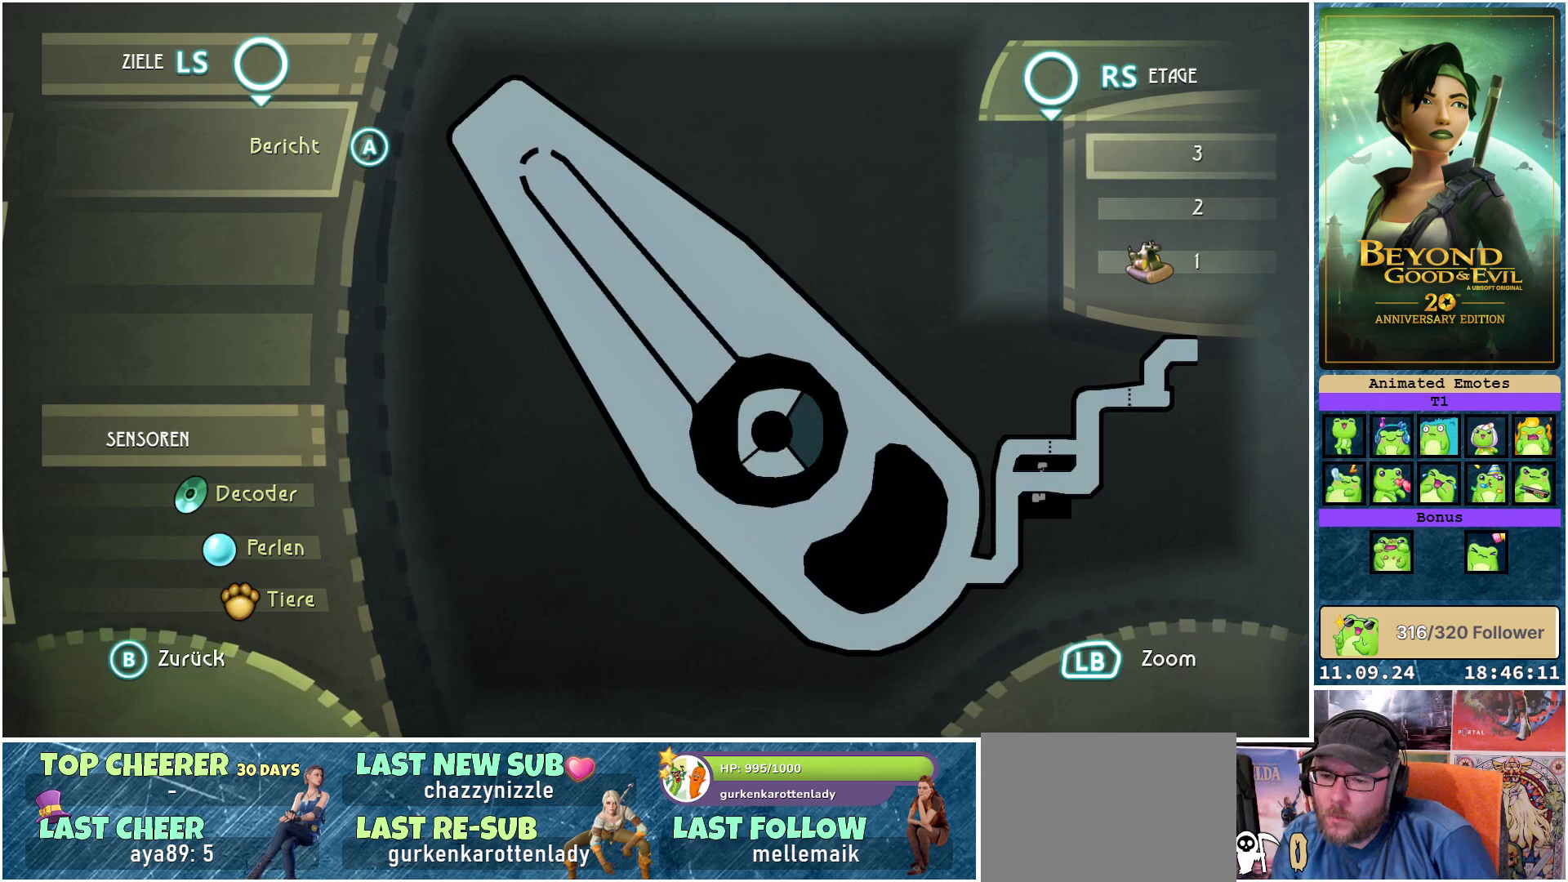
{"buttons": [], "left_stick": "center", "right_stick": "center", "events": [[100, "right_stick", "center"], [233, "right_stick", "down"], [433, "right_stick", "center"]]}
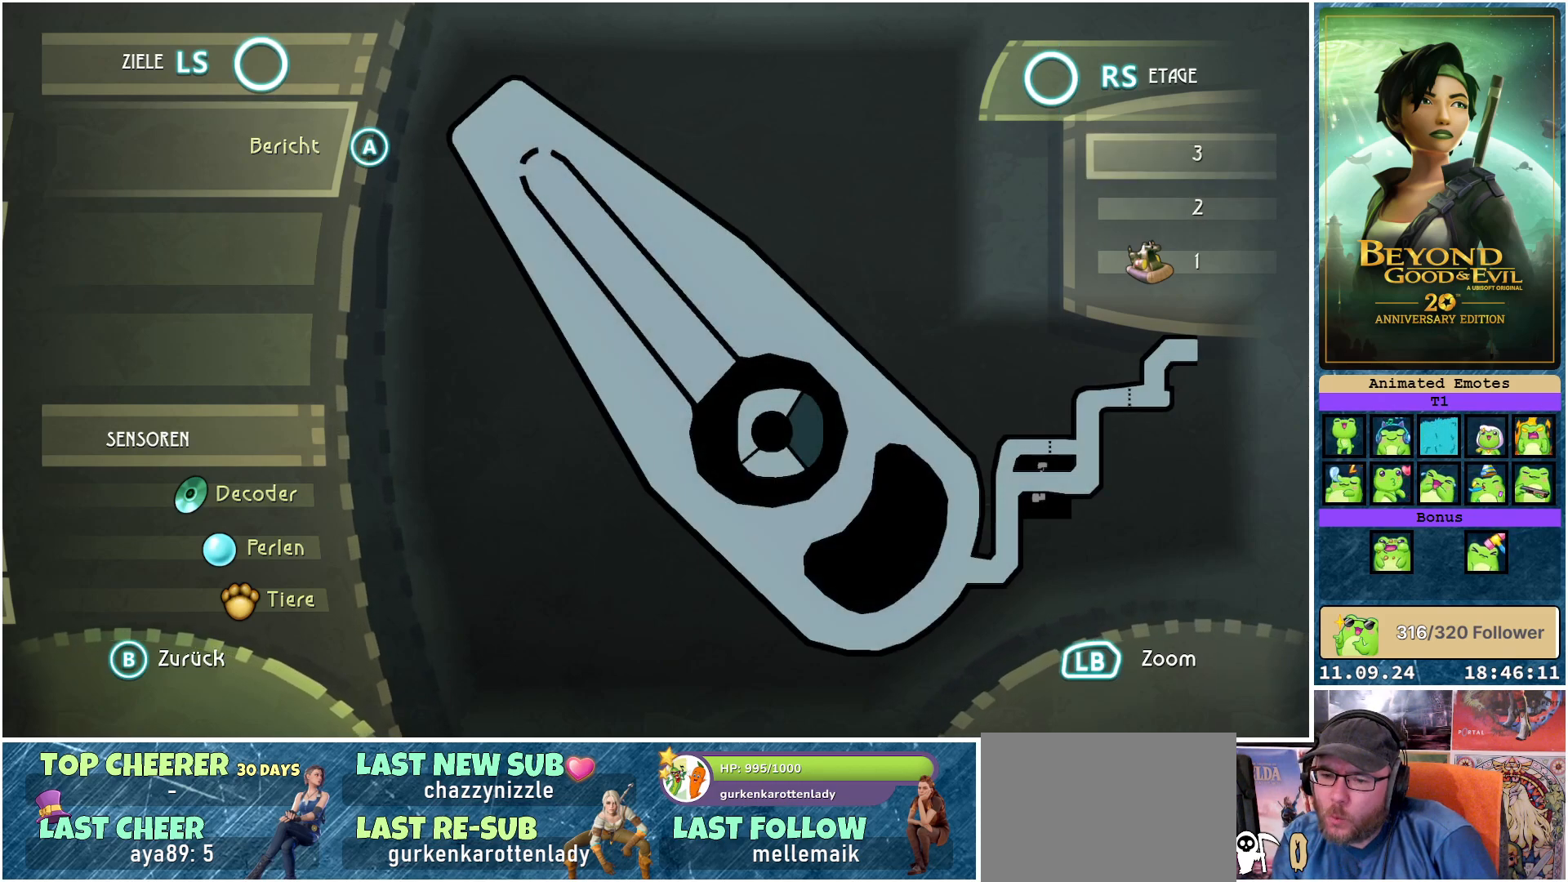
{"buttons": [], "left_stick": "center", "right_stick": "center", "events": [[33, "right_stick", "down"], [250, "right_stick", "center"]]}
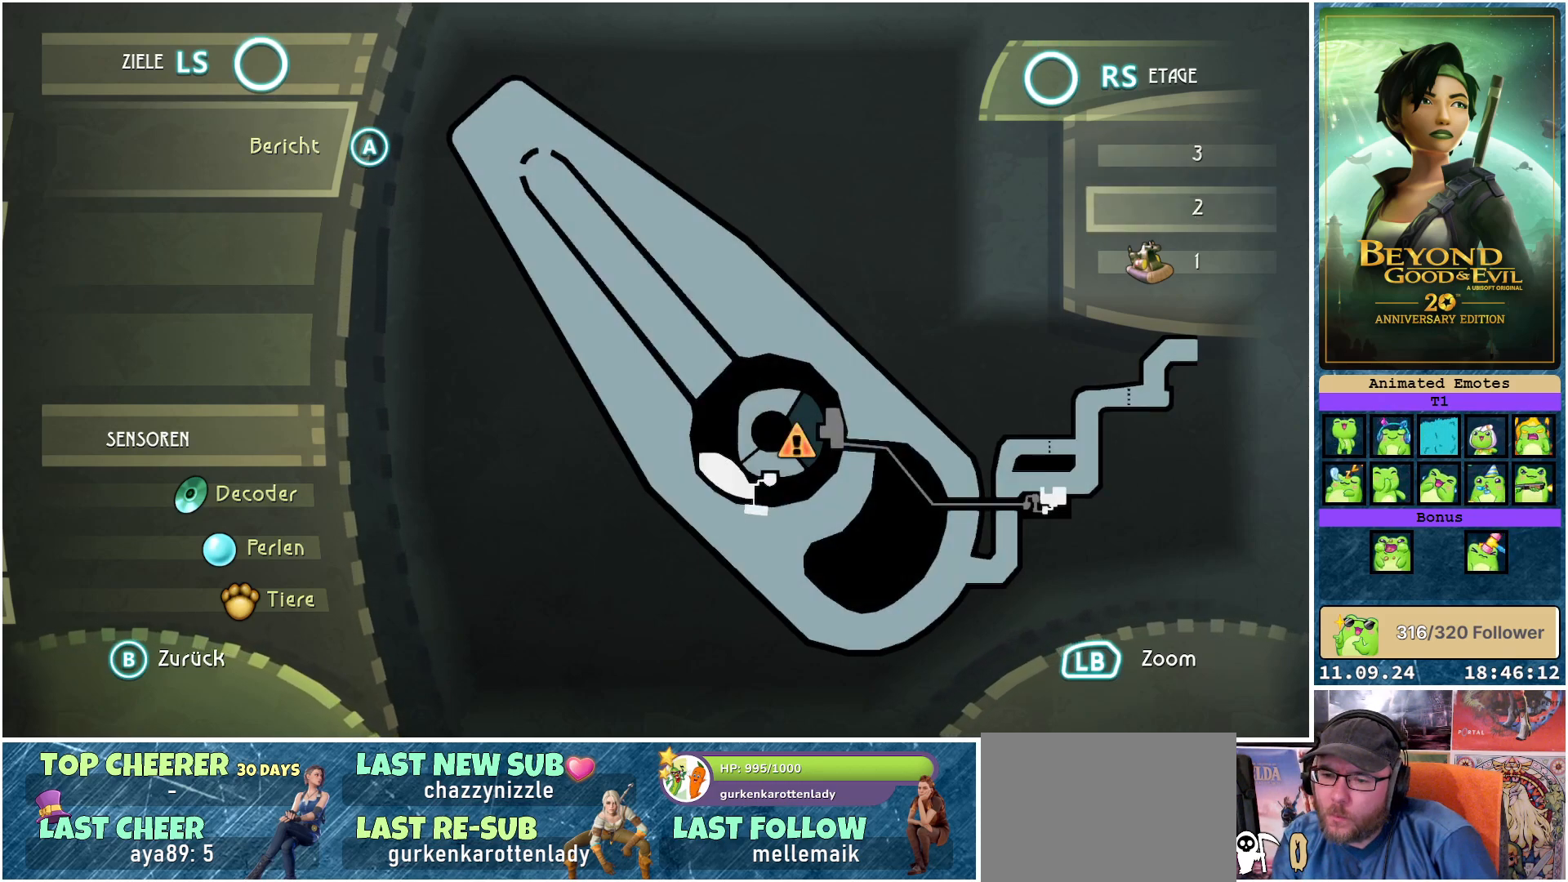
{"buttons": [], "left_stick": "center", "right_stick": "center", "events": [[250, "right_stick", "down"], [500, "right_stick", "center"]]}
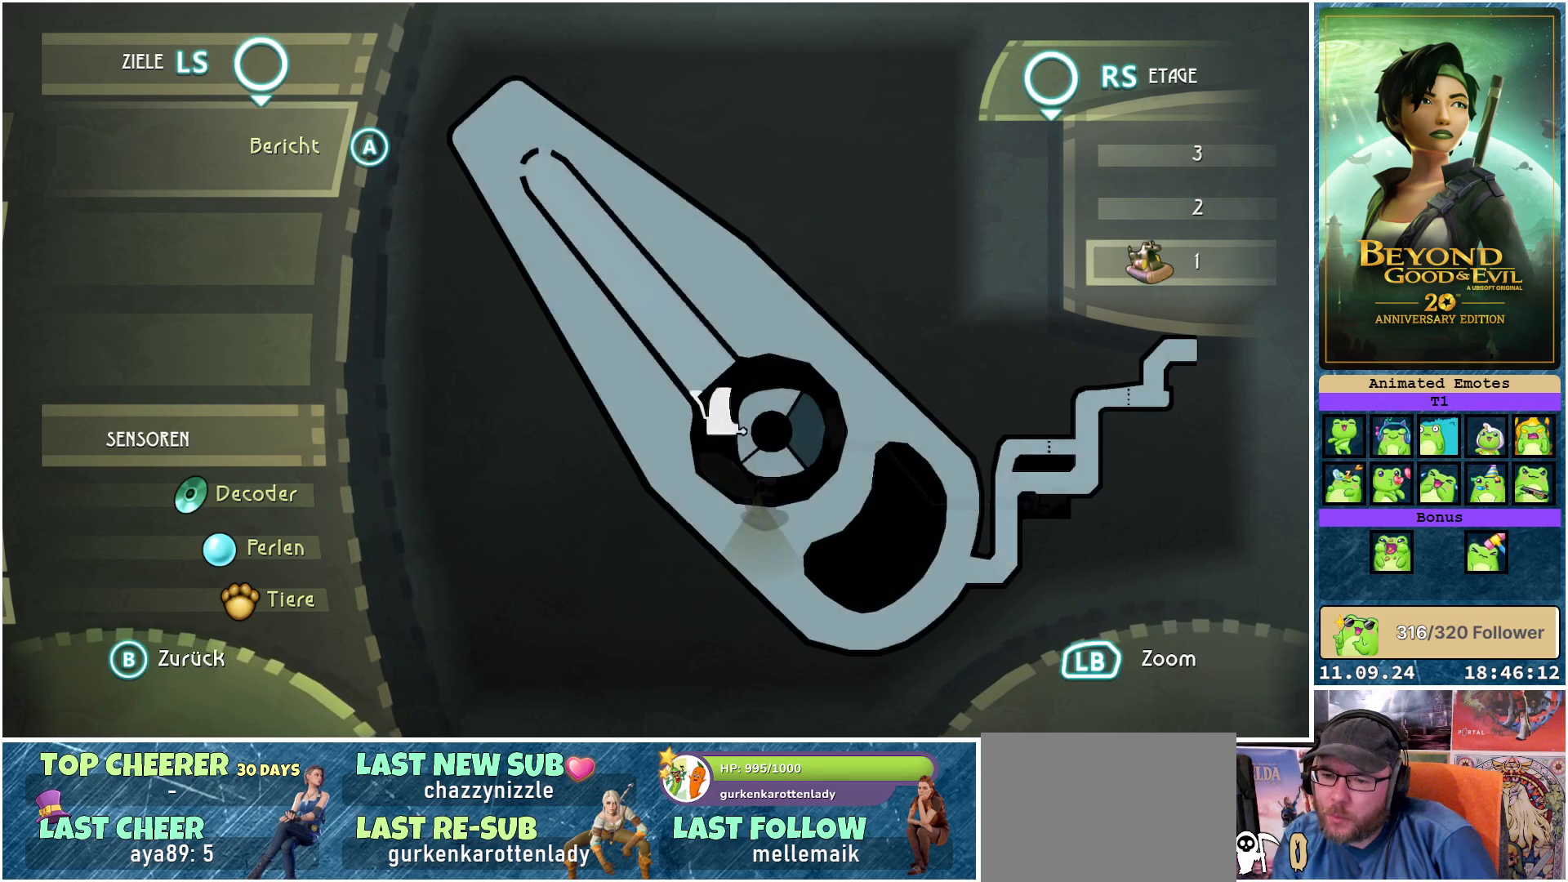
{"buttons": [], "left_stick": "center", "right_stick": "center", "events": [[200, "right_stick", "up"], [350, "right_stick", "center"]]}
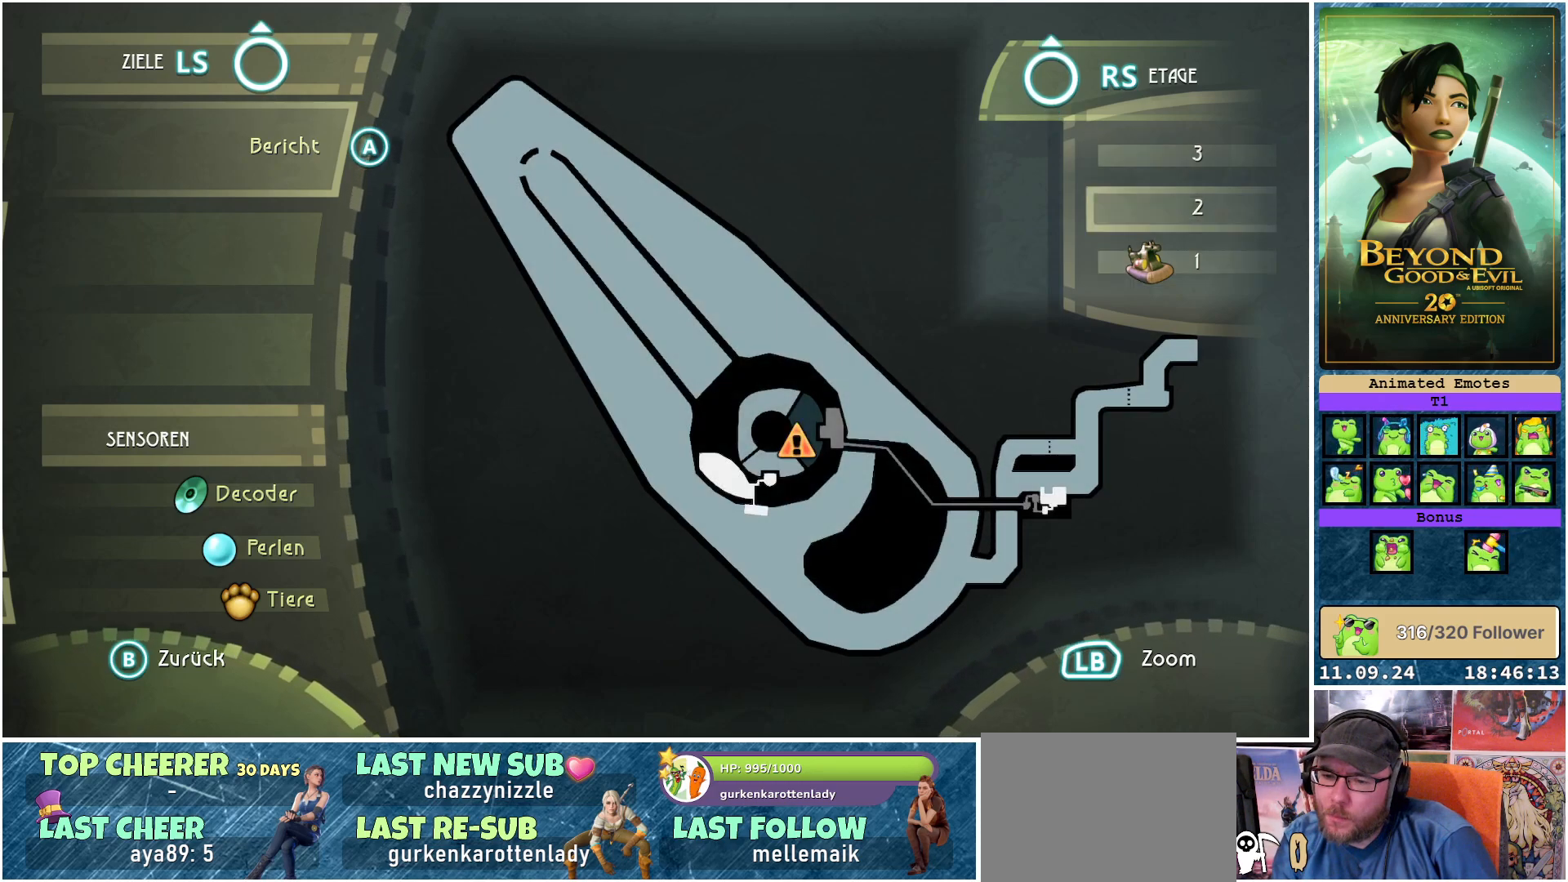
{"buttons": [], "left_stick": "center", "right_stick": "center", "events": [[33, "right_stick", "up"], [217, "right_stick", "center"]]}
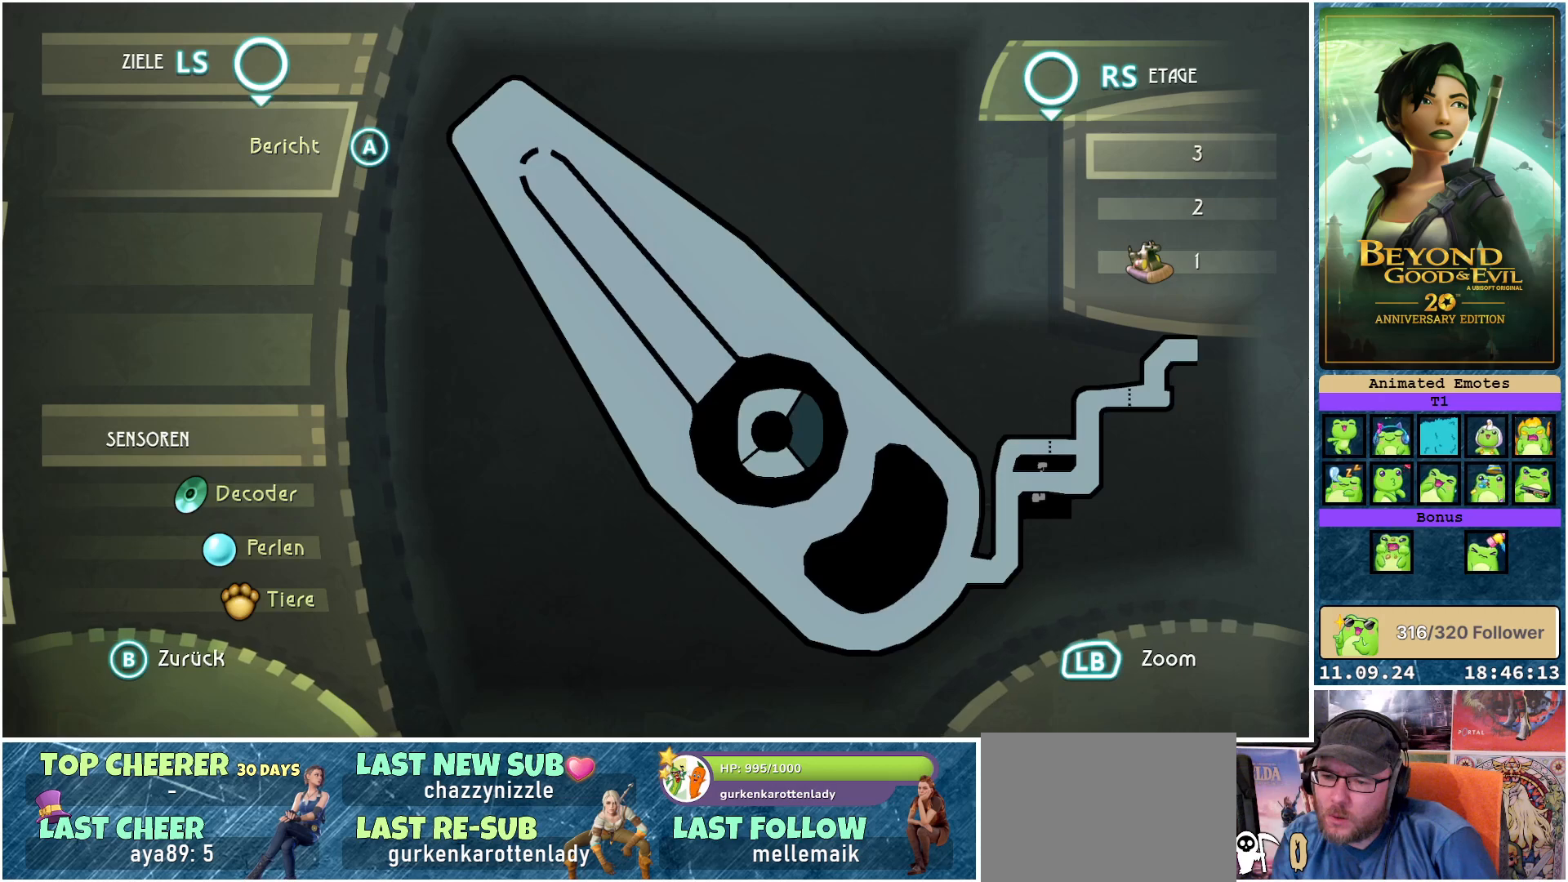
{"buttons": [], "left_stick": "center", "right_stick": "down", "events": [[283, "right_stick", "down"]]}